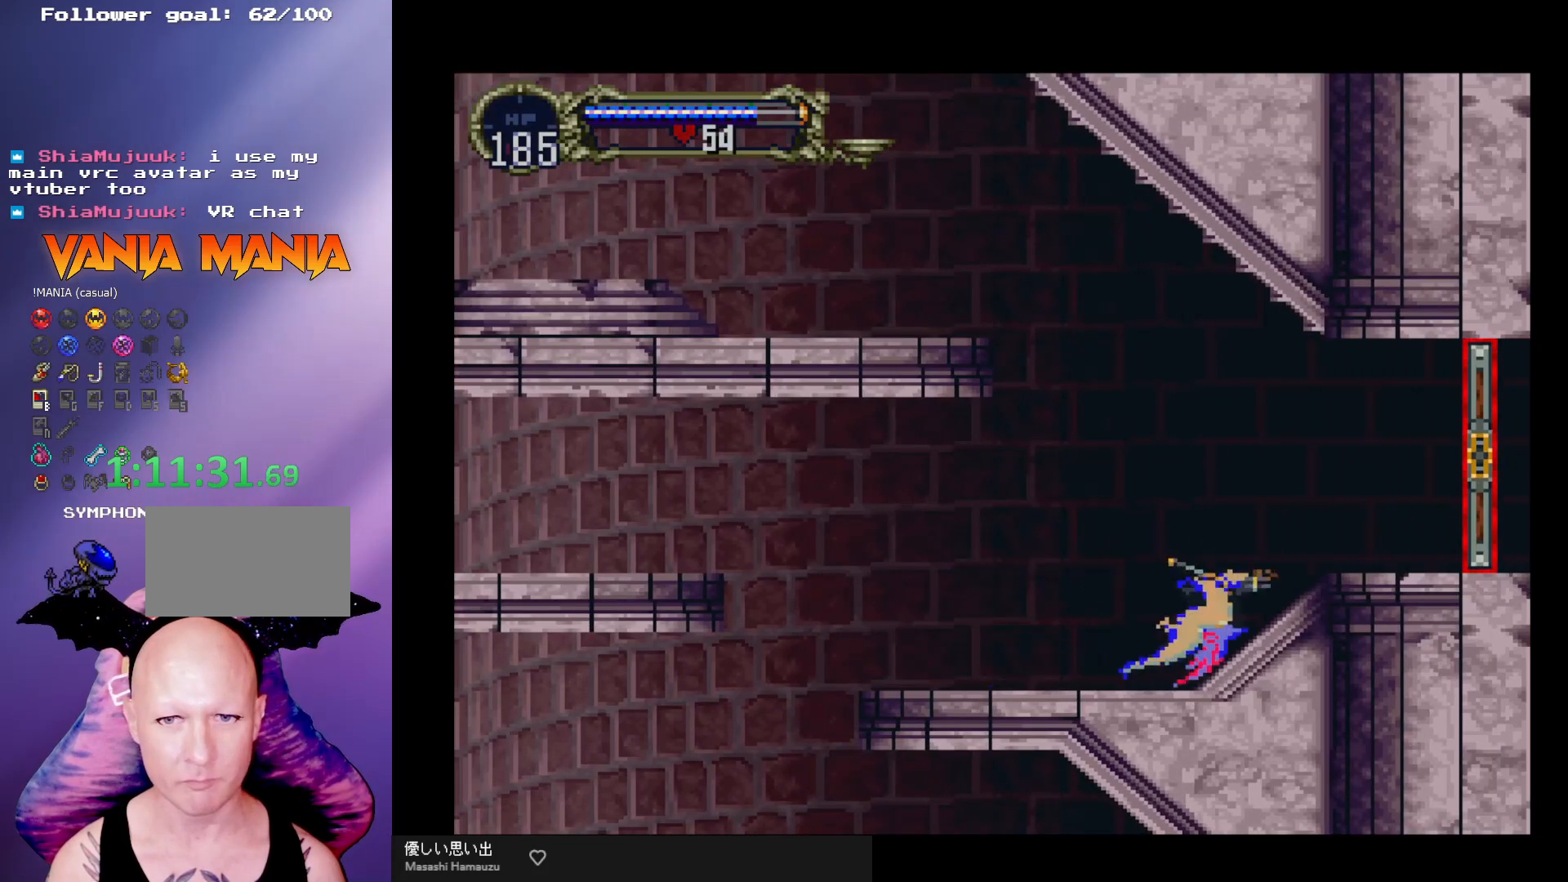
Gameplay with a controller (arcade stick); each line is a JSON object with the inputs held at the frame after it. "events" lists button and stick changes between this image and that frame as [ms after this image, input, new state], when the widget could be followed in between. Not read: L3 R3.
{"buttons": [], "left_stick": "center", "events": []}
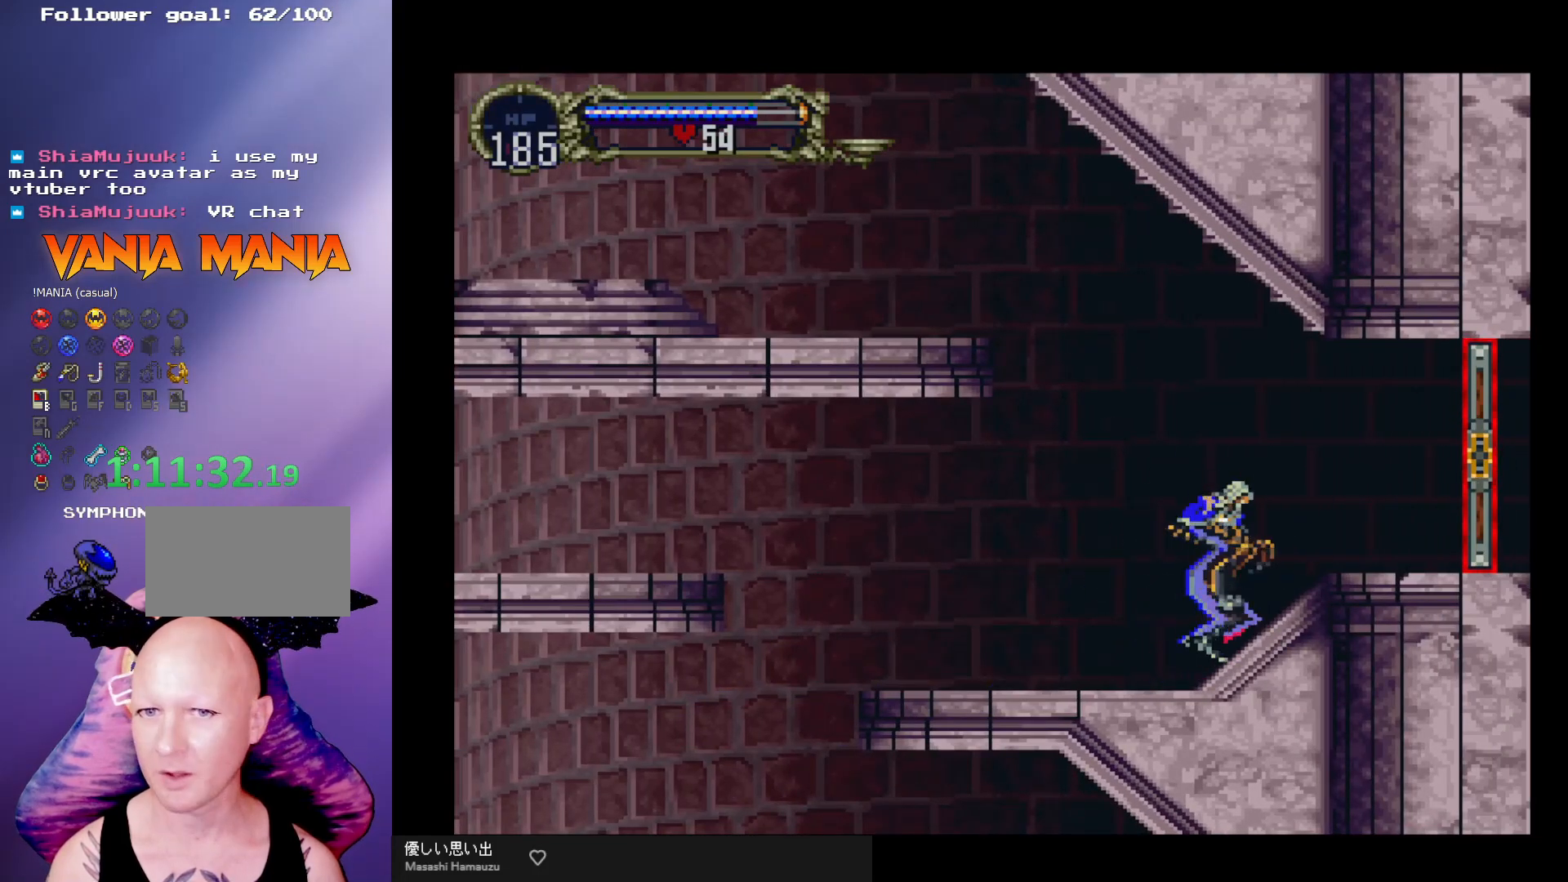
{"buttons": [], "left_stick": "right", "events": [[400, "left_stick", "right"]]}
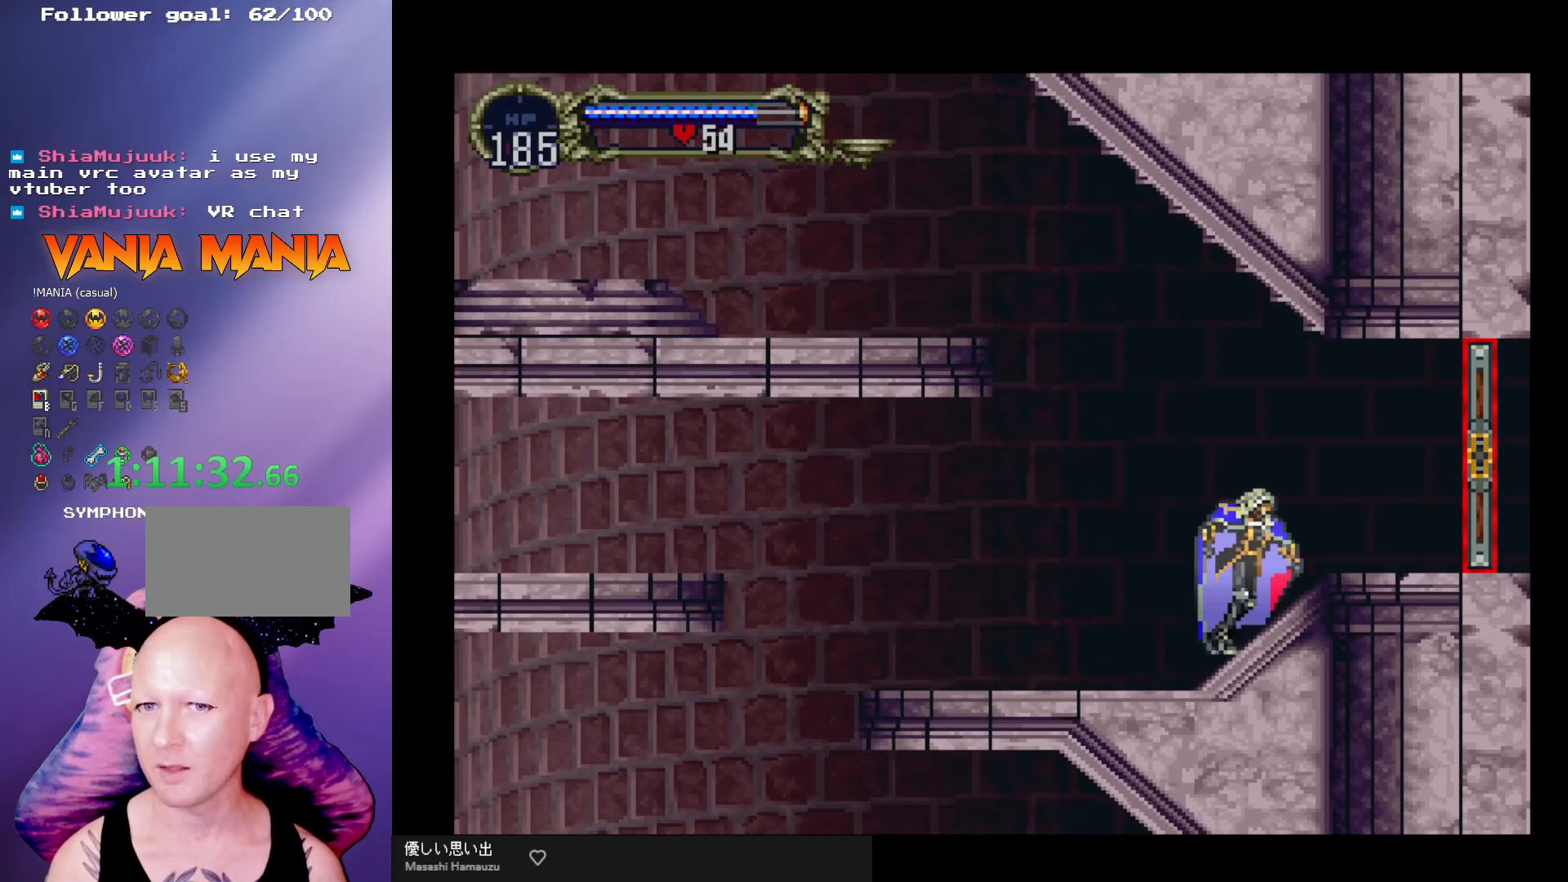
{"buttons": [], "left_stick": "right", "events": []}
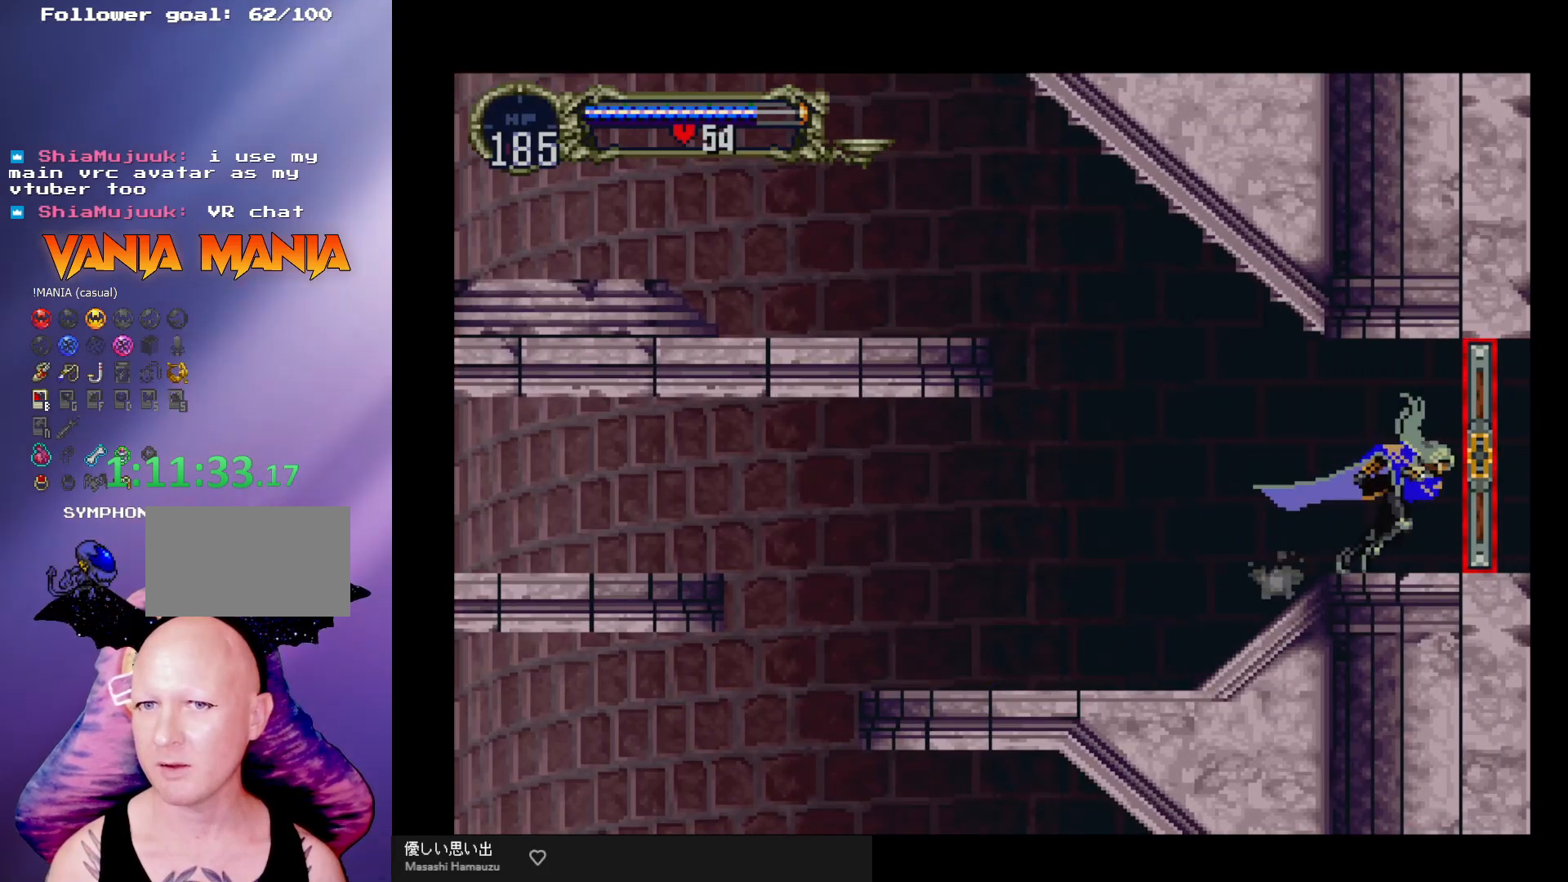
{"buttons": [], "left_stick": "right", "events": []}
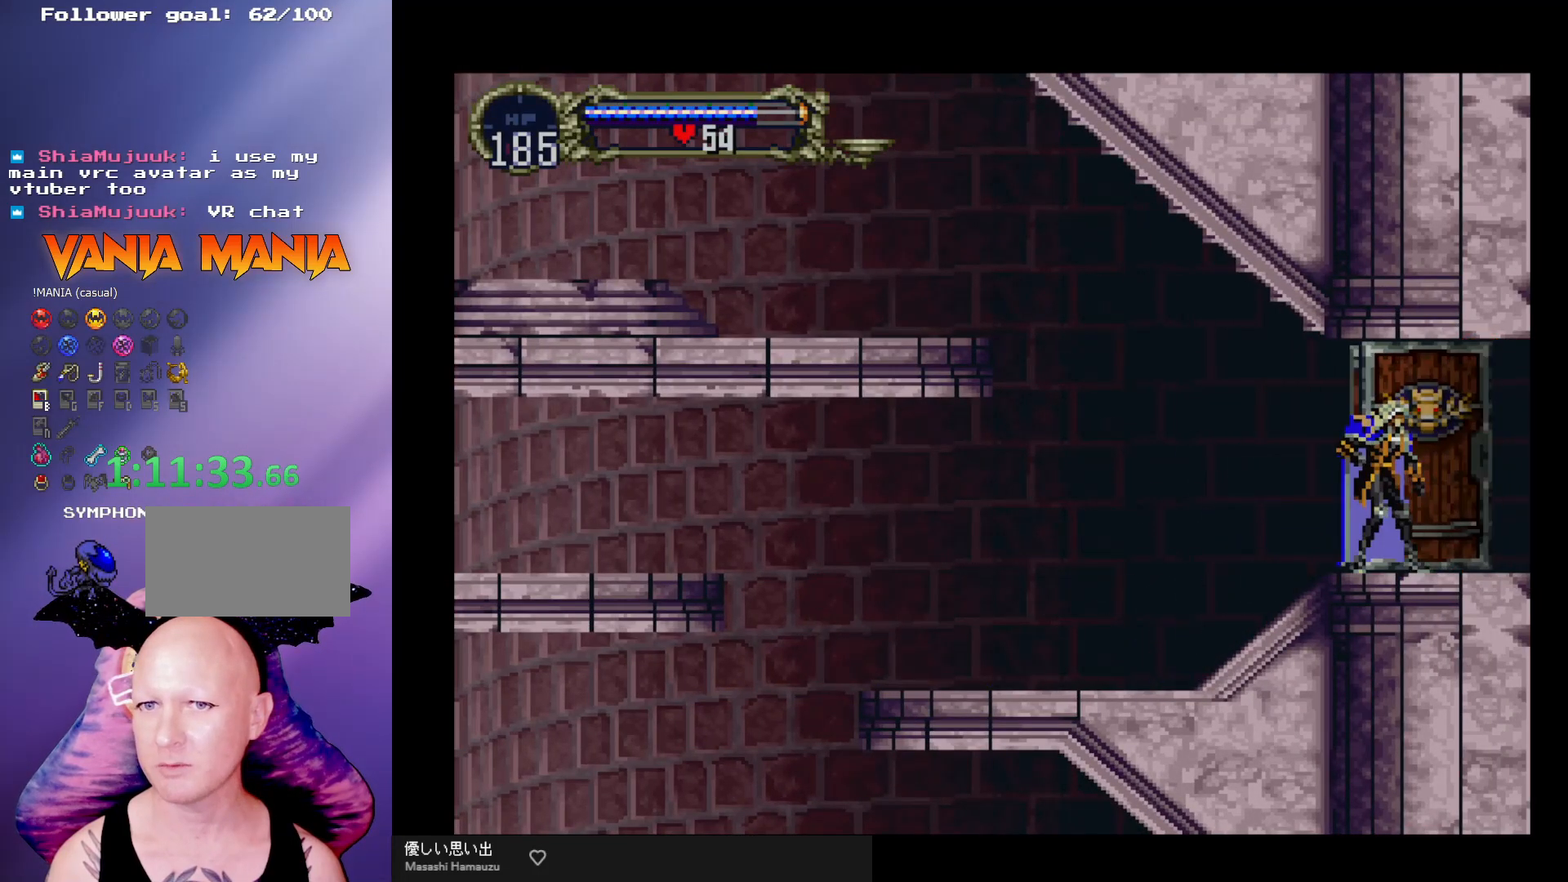
{"buttons": [], "left_stick": "right", "events": []}
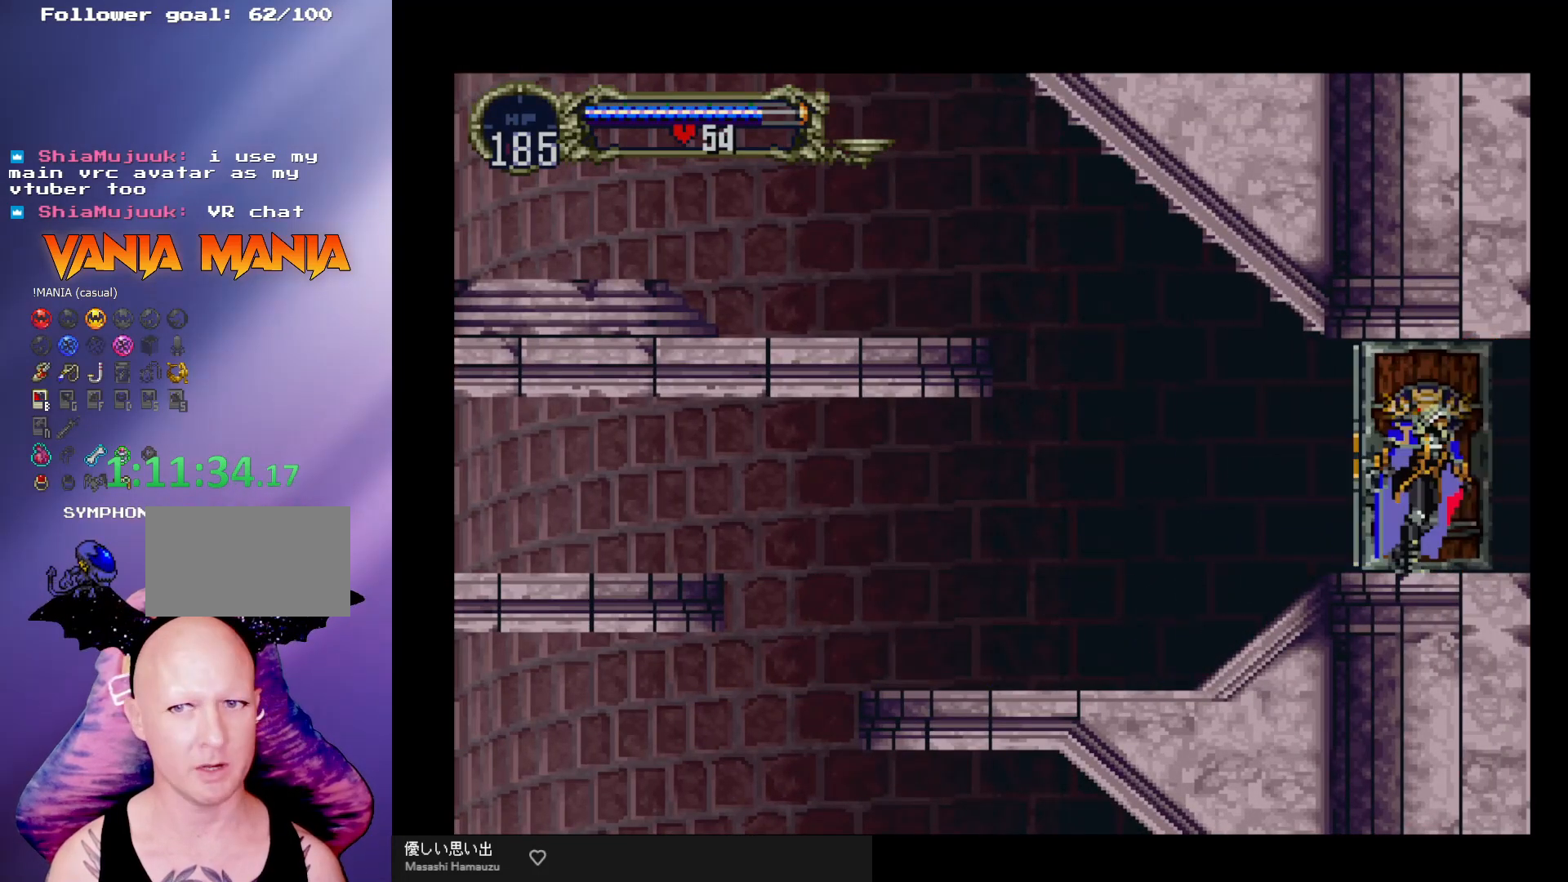
{"buttons": [], "left_stick": "right", "events": []}
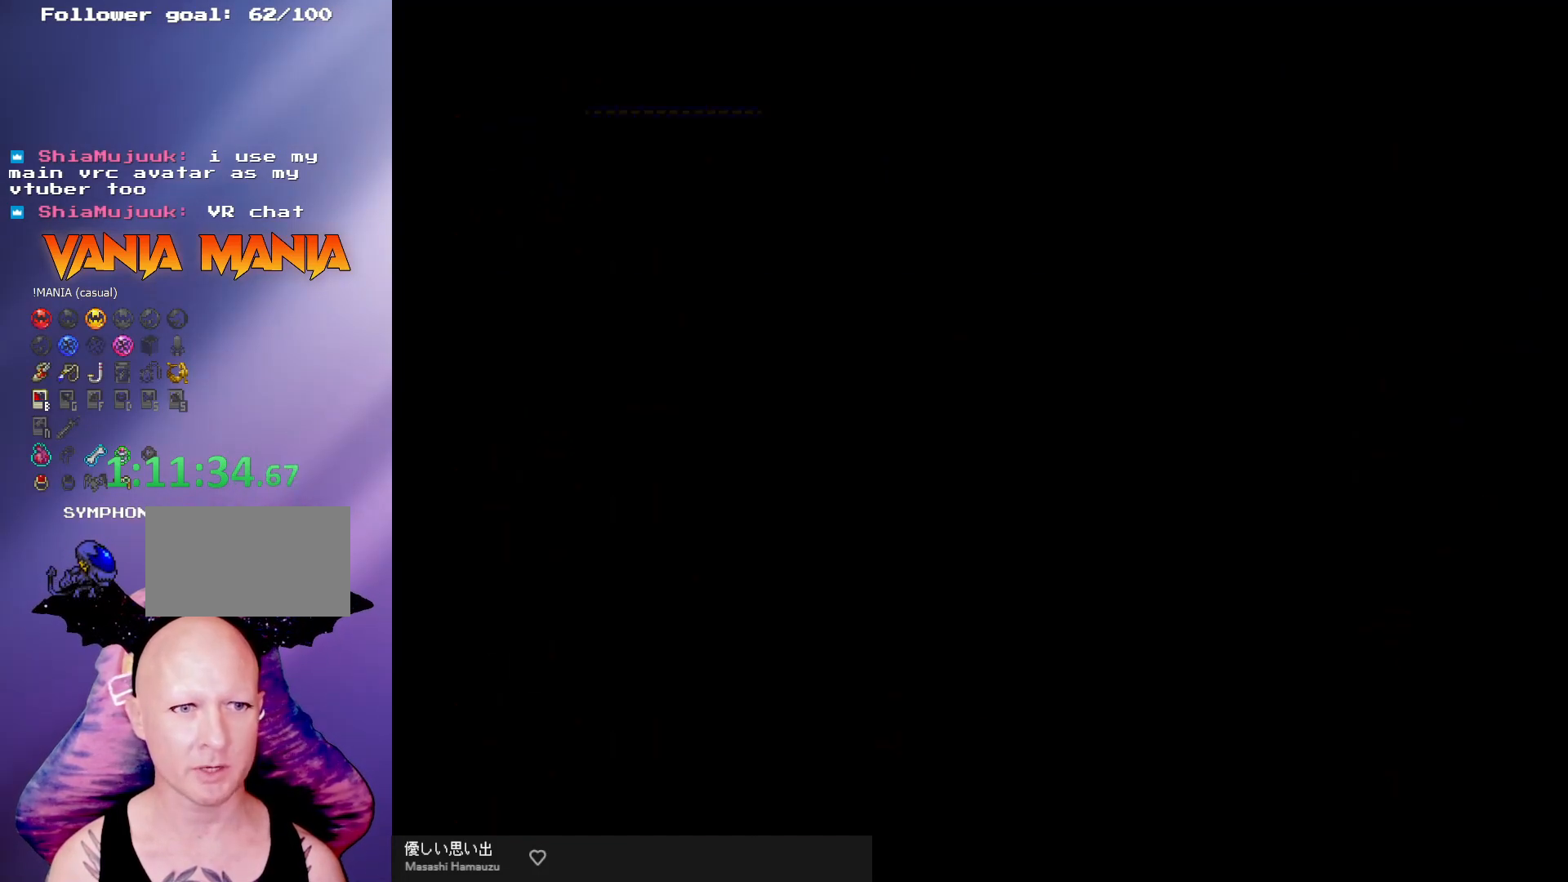
{"buttons": [], "left_stick": "right", "events": []}
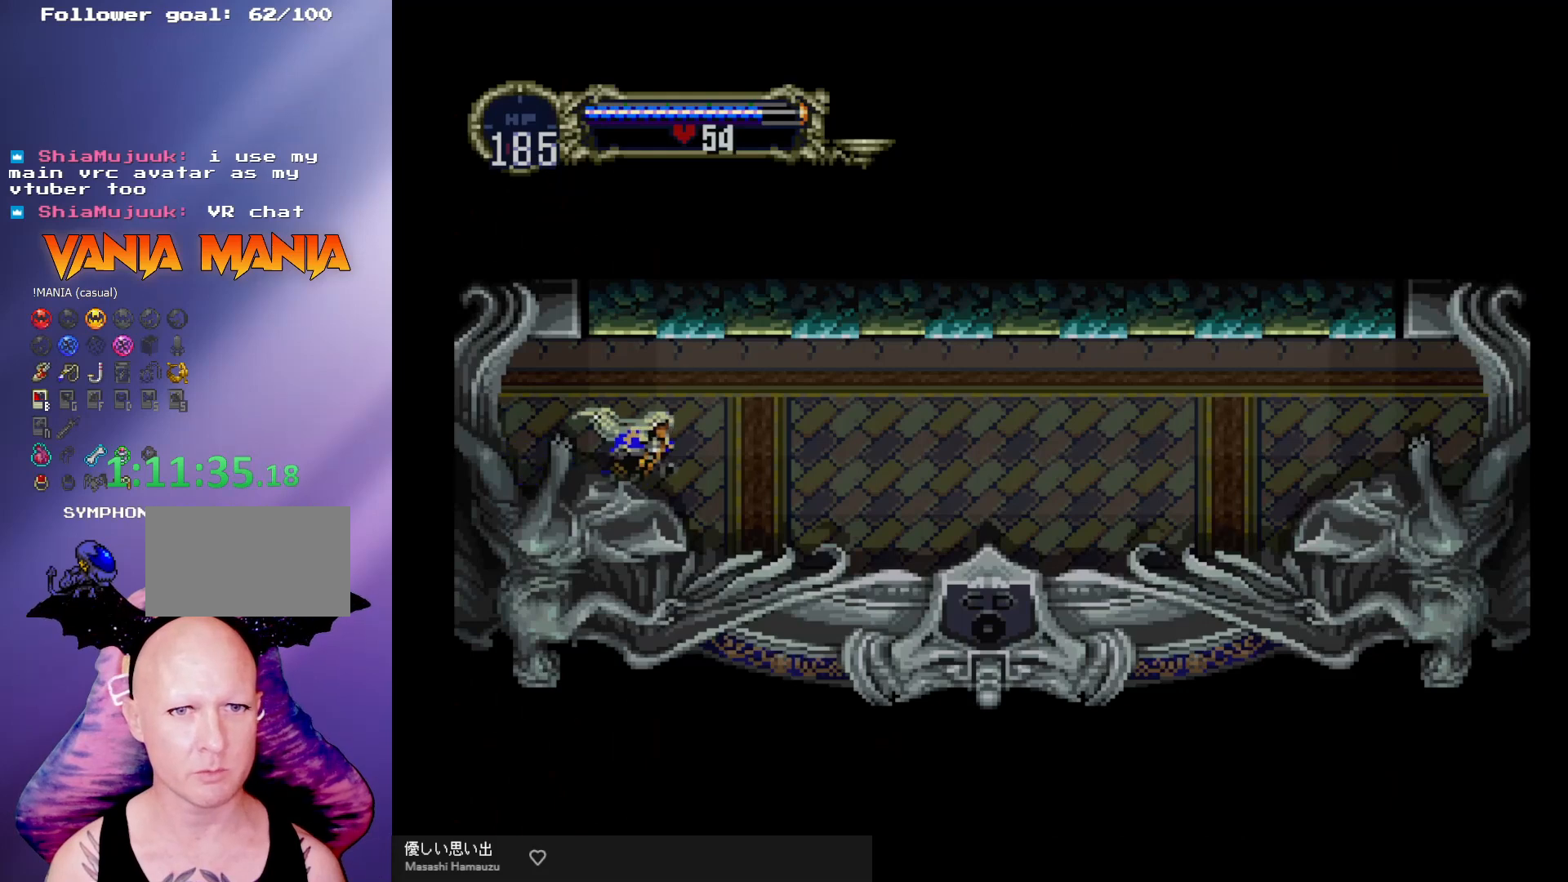
{"buttons": ["B", "Y"], "left_stick": "center", "events": [[333, "left_stick", "left"], [400, "left_stick", "center"], [433, "B", "down"], [467, "Y", "down"]]}
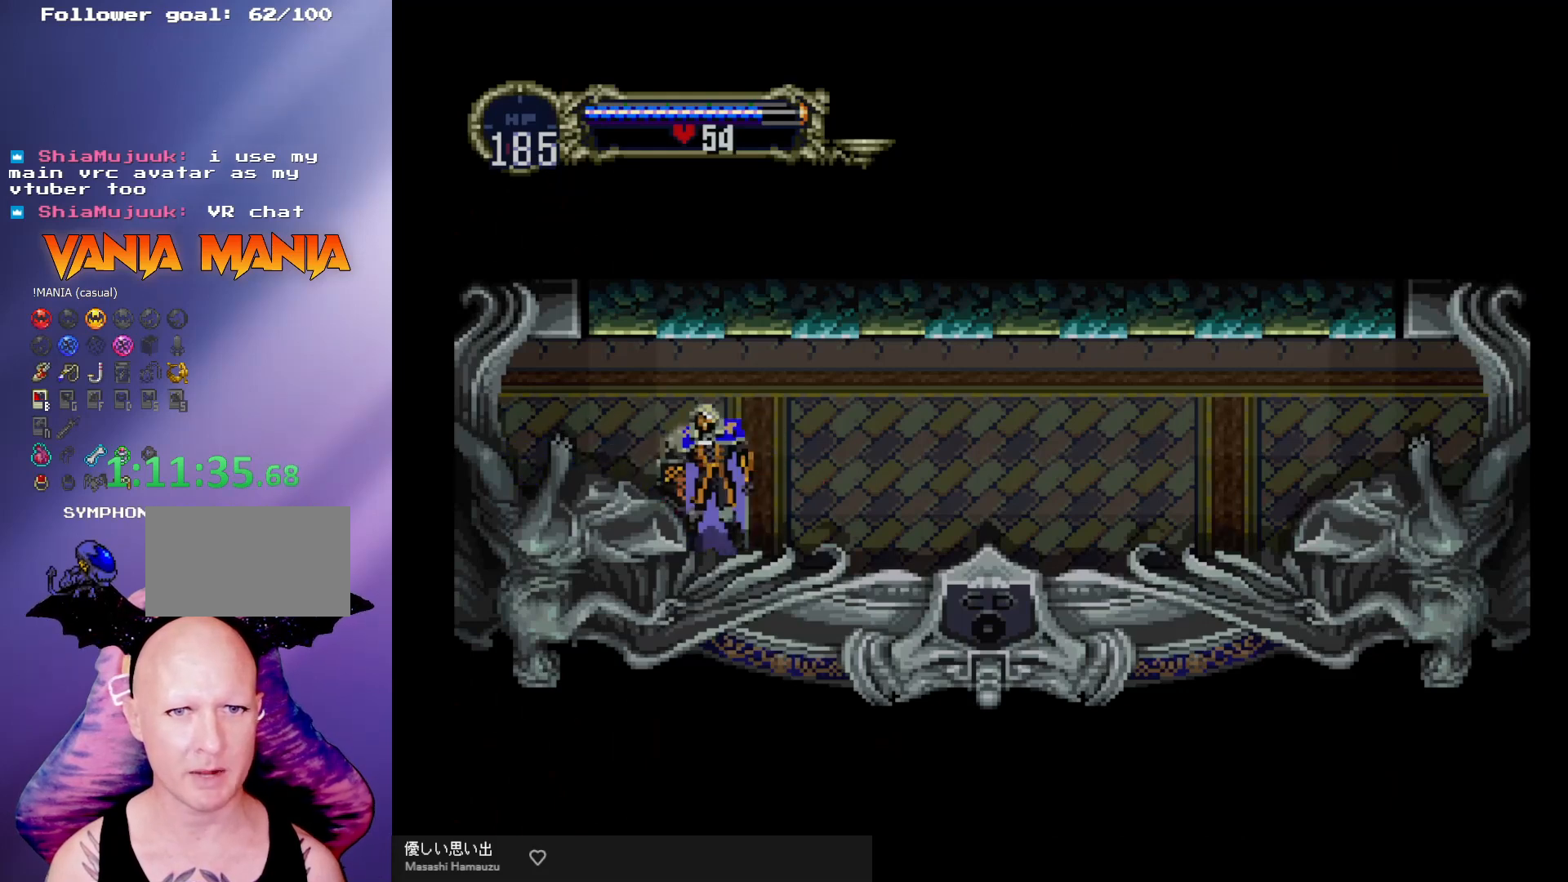
{"buttons": ["B"], "left_stick": "center", "events": [[67, "B", "up"], [67, "Y", "up"], [133, "B", "down"], [133, "Y", "down"], [233, "B", "up"], [233, "Y", "up"], [300, "B", "down"], [300, "Y", "down"], [367, "B", "up"], [367, "Y", "up"], [400, "B", "down"], [433, "Y", "down"], [500, "Y", "up"]]}
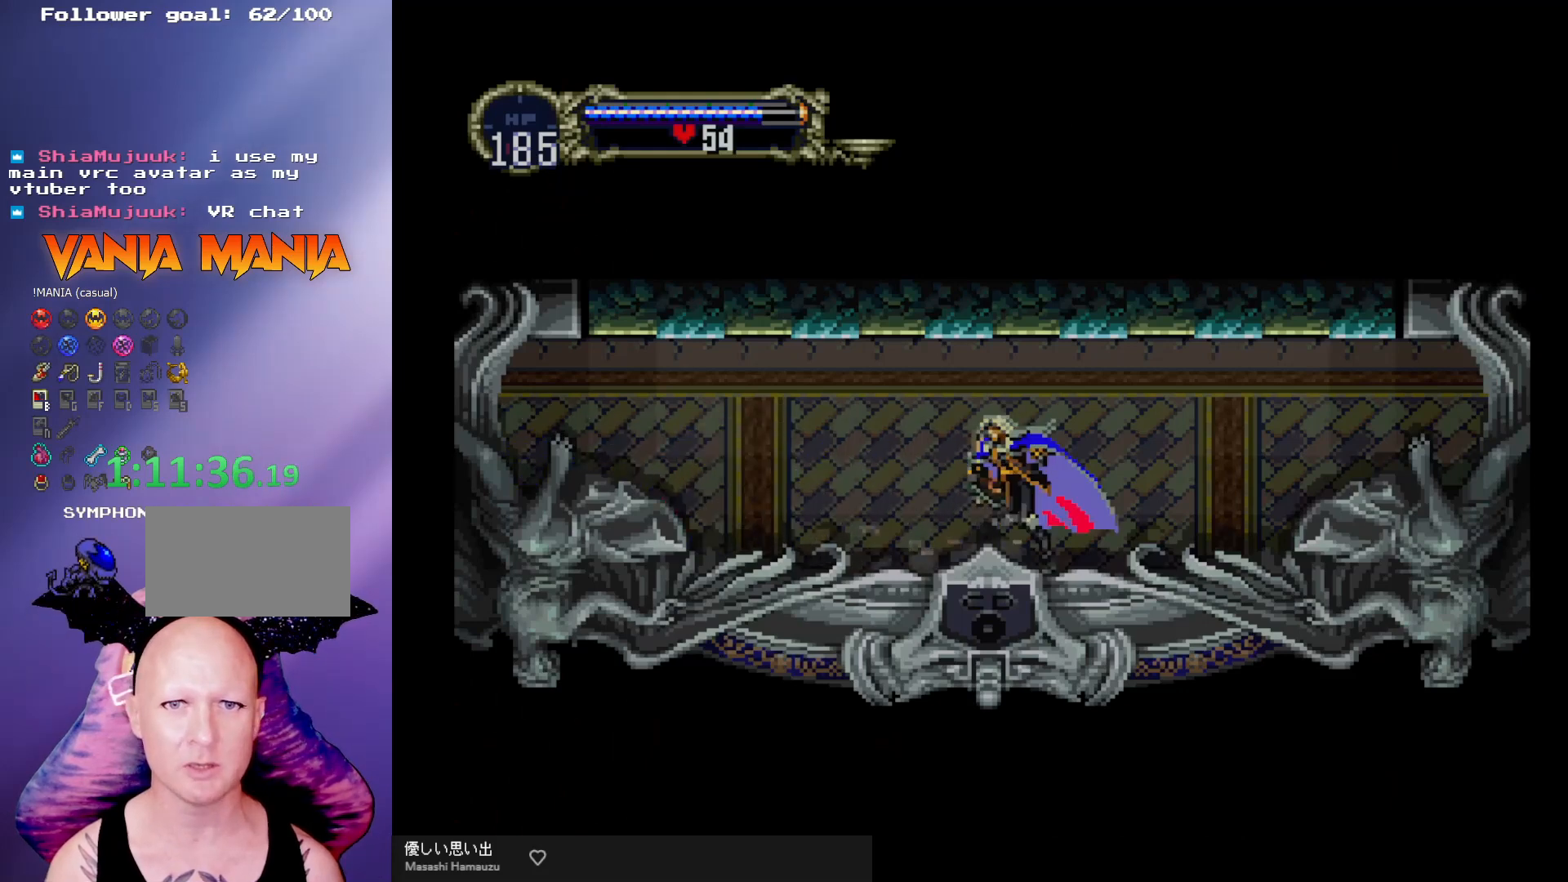
{"buttons": ["B"], "left_stick": "center", "events": [[33, "B", "up"], [67, "B", "down"], [67, "Y", "down"], [133, "Y", "up"], [167, "B", "up"], [200, "B", "down"], [200, "Y", "down"], [267, "Y", "up"], [300, "B", "up"], [333, "B", "down"], [367, "Y", "down"], [400, "Y", "up"], [433, "B", "up"], [500, "B", "down"]]}
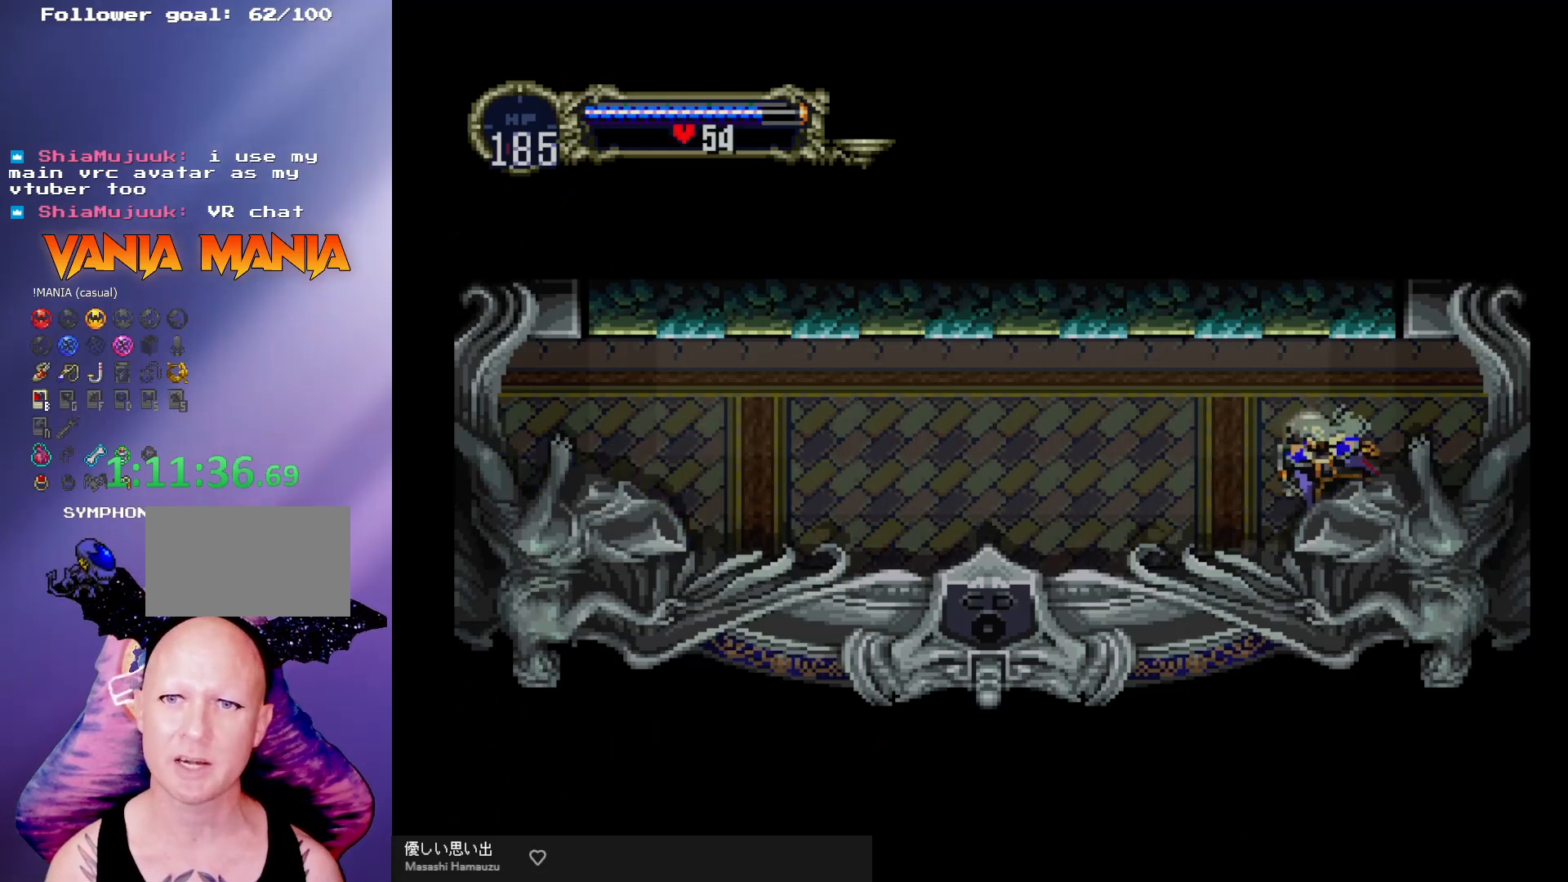
{"buttons": [], "left_stick": "center", "events": [[67, "B", "up"], [133, "B", "down"], [133, "Y", "down"], [167, "Y", "up"], [200, "B", "up"], [233, "B", "down"], [267, "Y", "down"], [300, "Y", "up"], [333, "B", "up"], [400, "B", "down"], [400, "Y", "down"], [467, "Y", "up"], [500, "B", "up"]]}
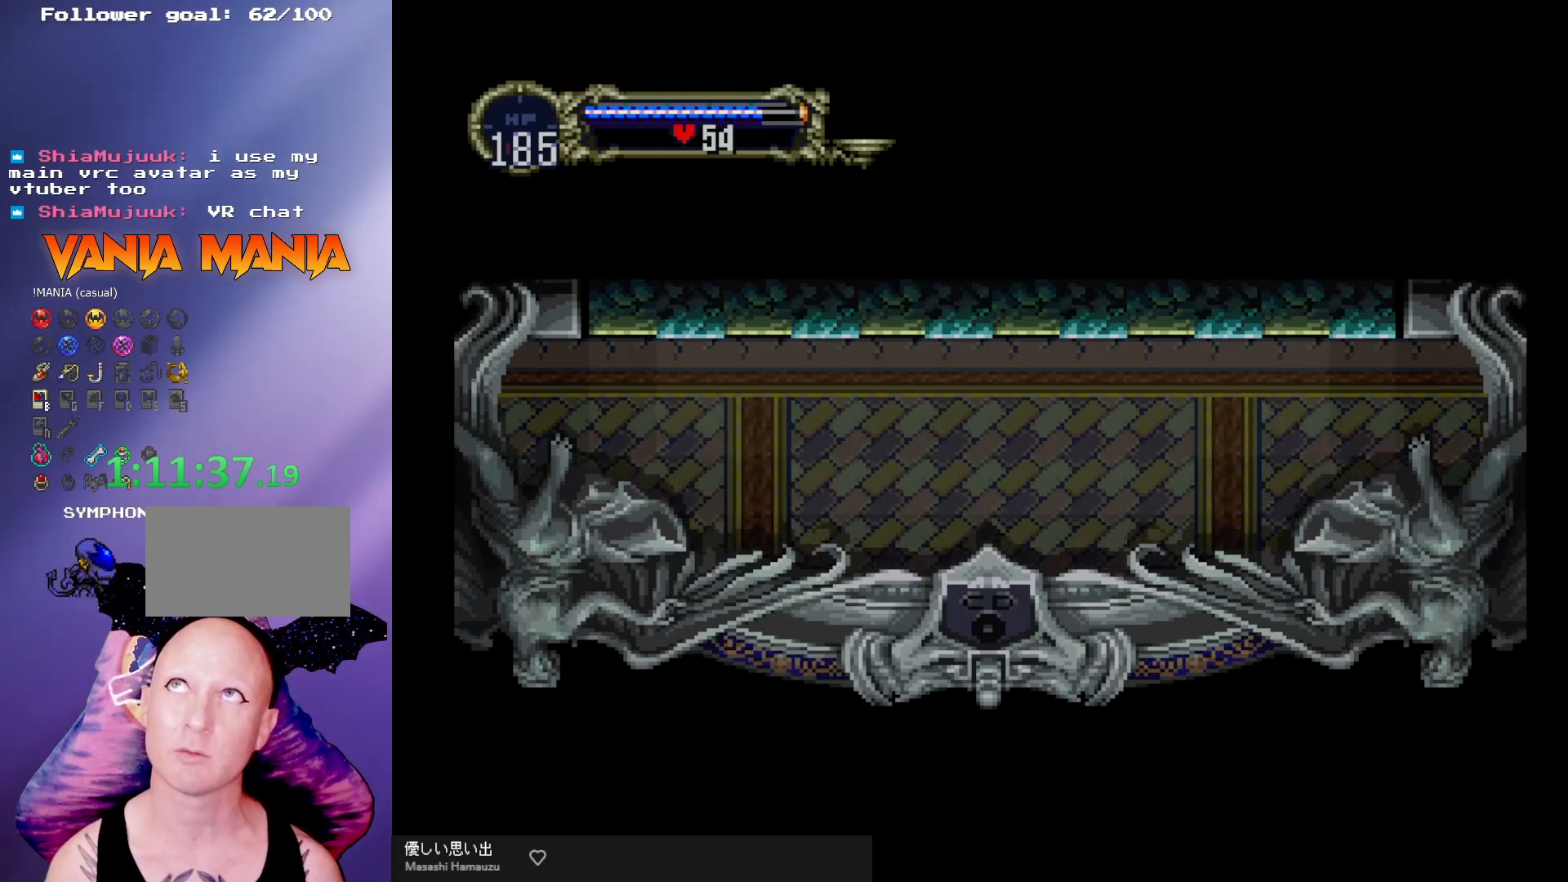
{"buttons": [], "left_stick": "center", "events": [[33, "B", "down"], [67, "Y", "down"], [133, "B", "up"], [133, "Y", "up"], [167, "B", "down"], [233, "Y", "down"], [267, "Y", "up"], [300, "B", "up"]]}
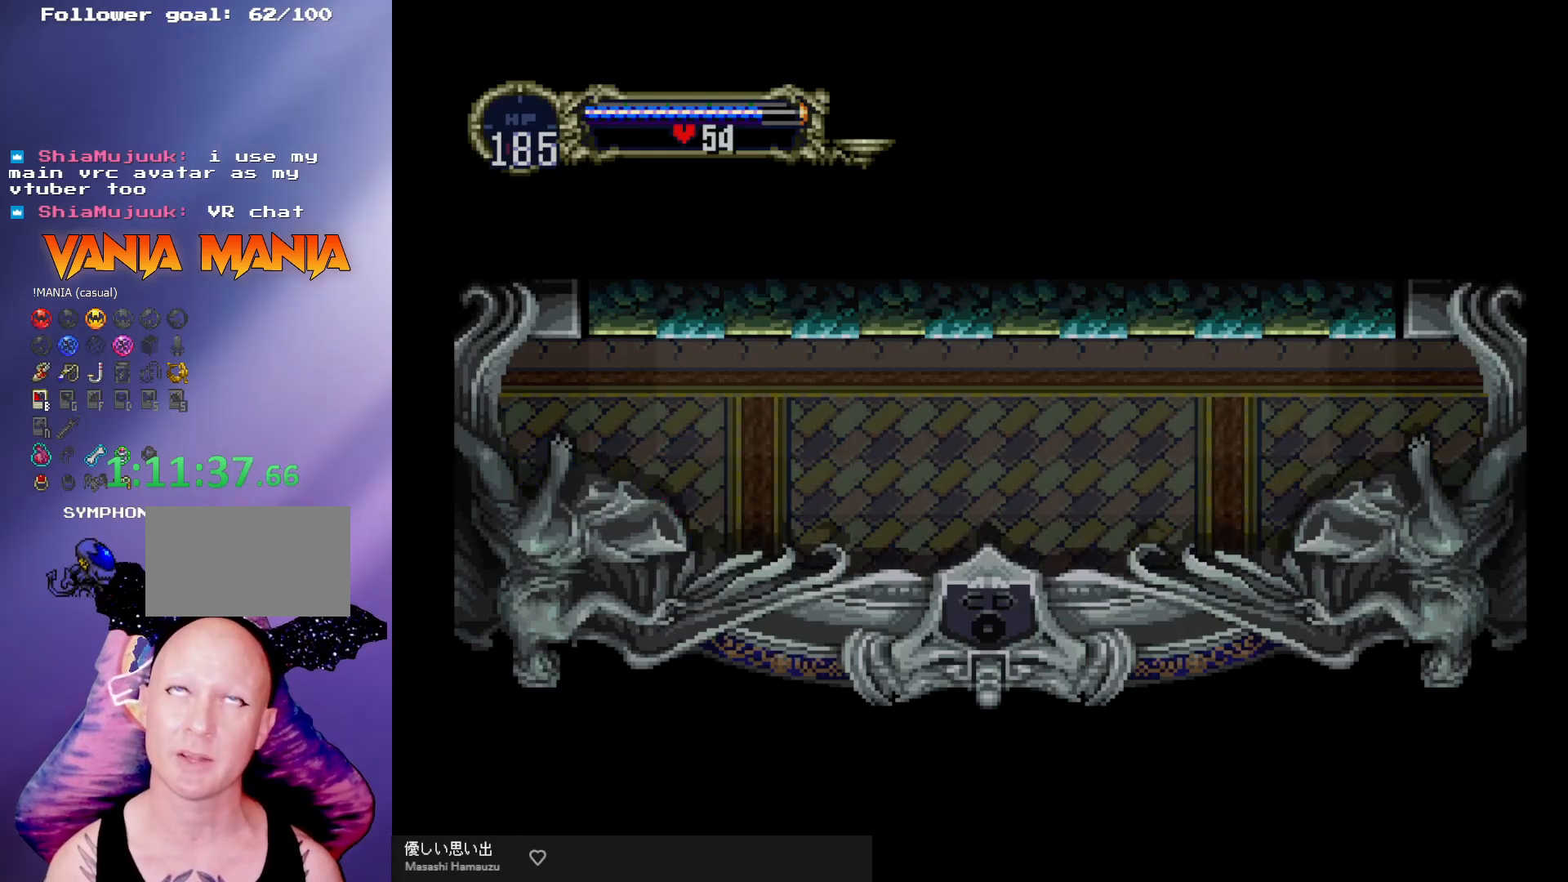
{"buttons": [], "left_stick": "center", "events": []}
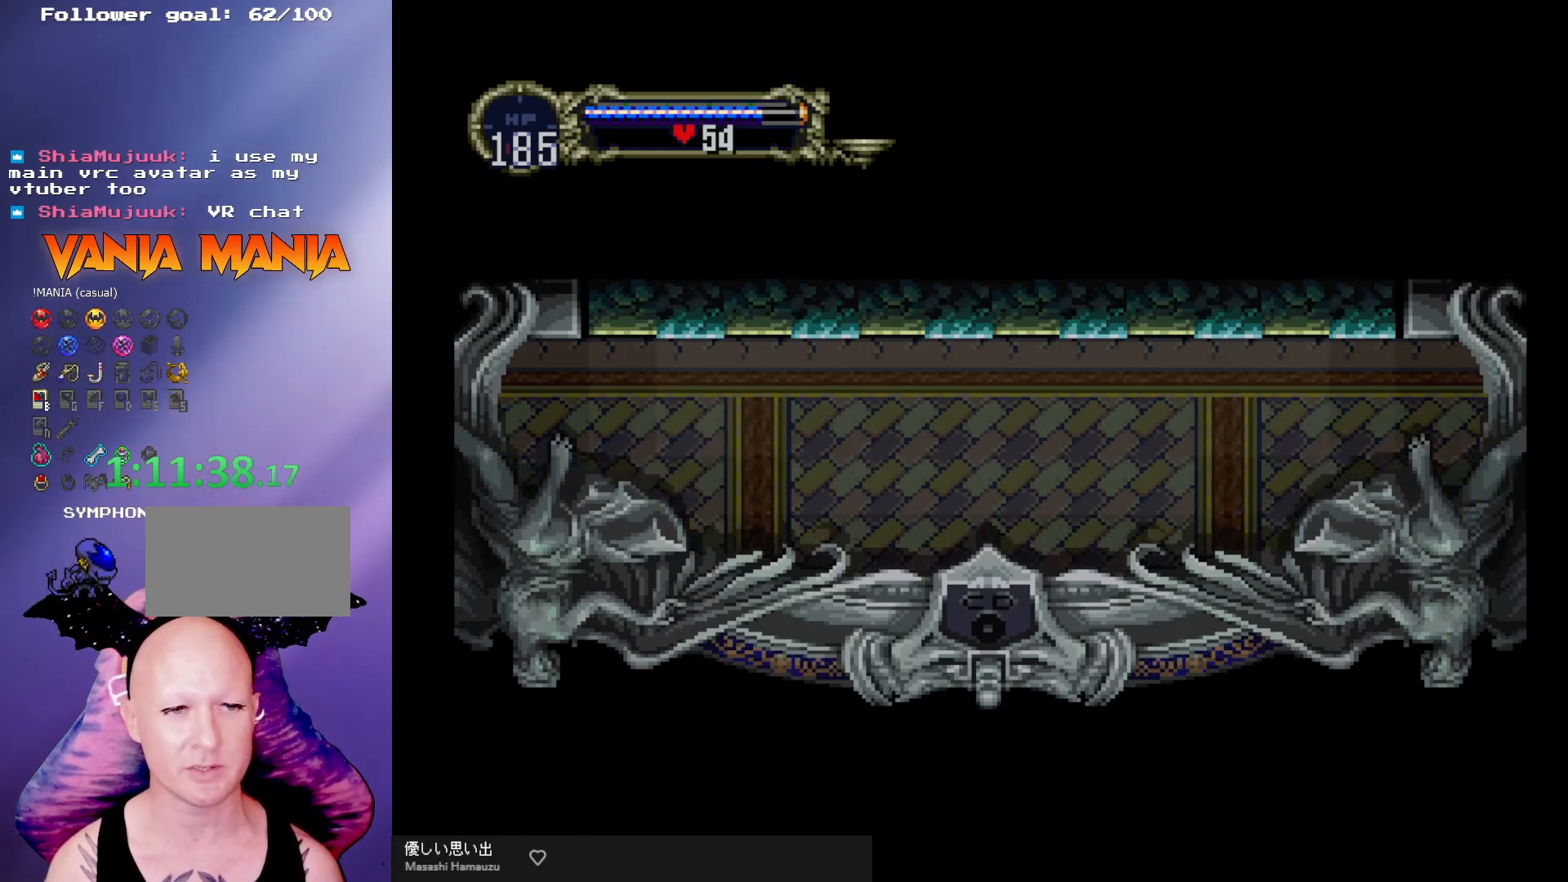
{"buttons": [], "left_stick": "center", "events": []}
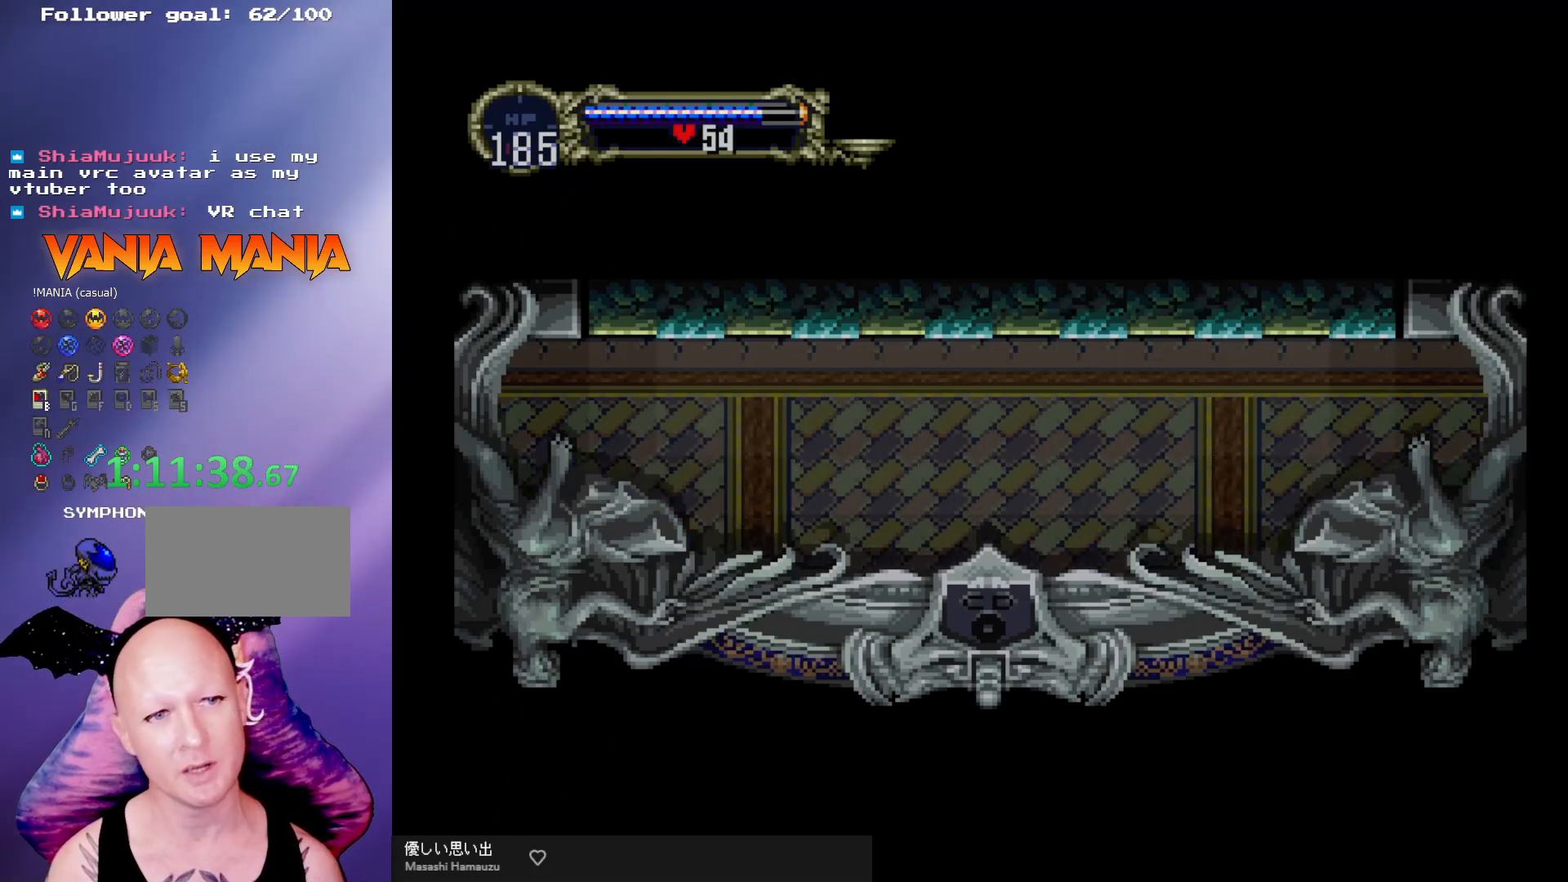
{"buttons": [], "left_stick": "center", "events": []}
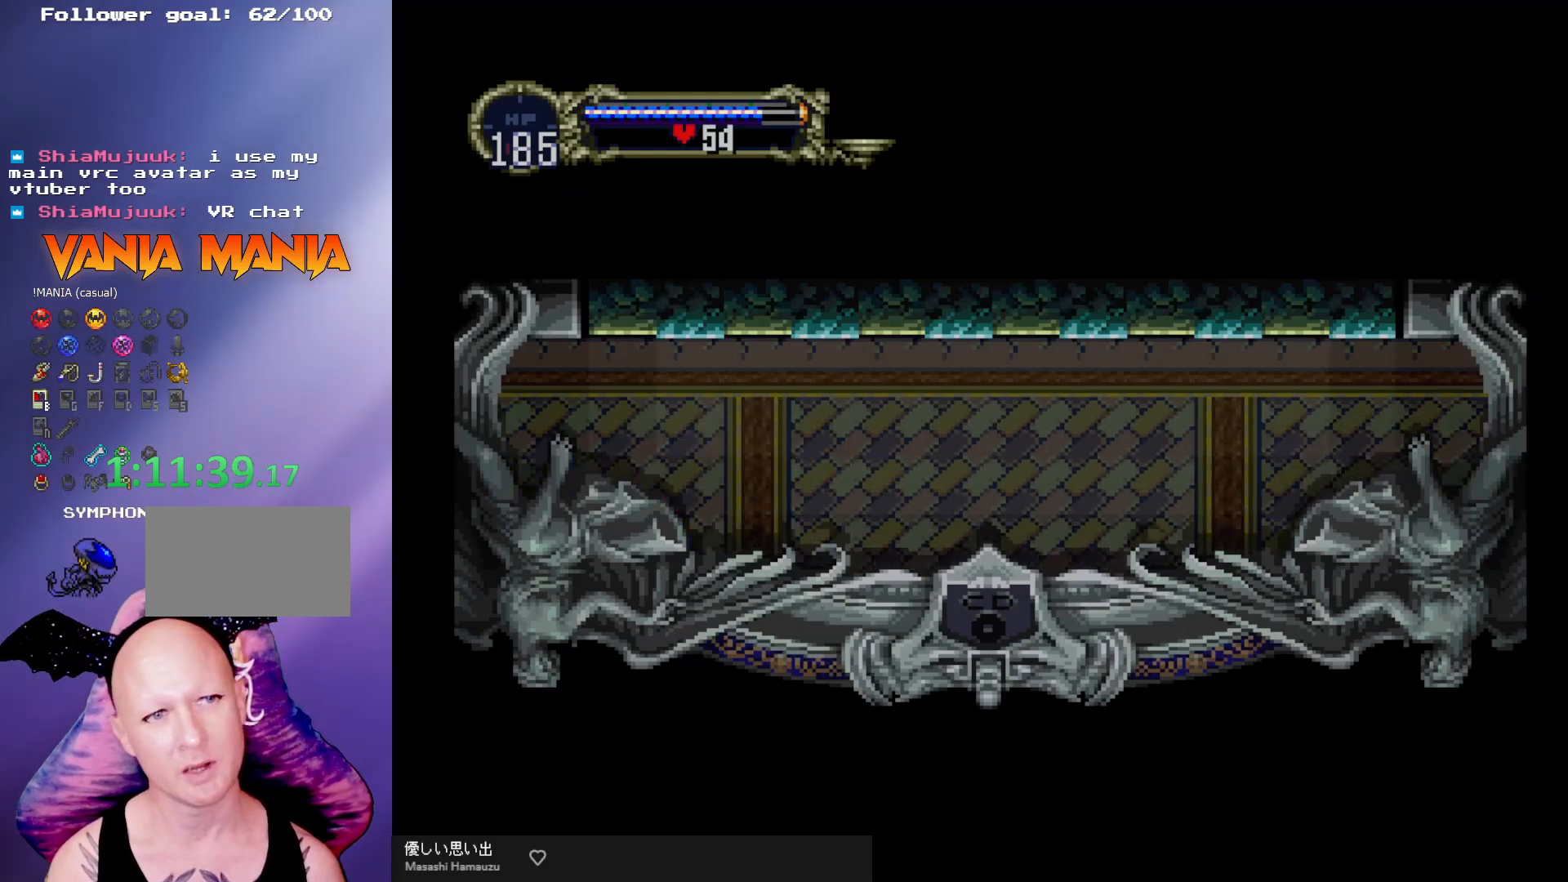
{"buttons": [], "left_stick": "center", "events": []}
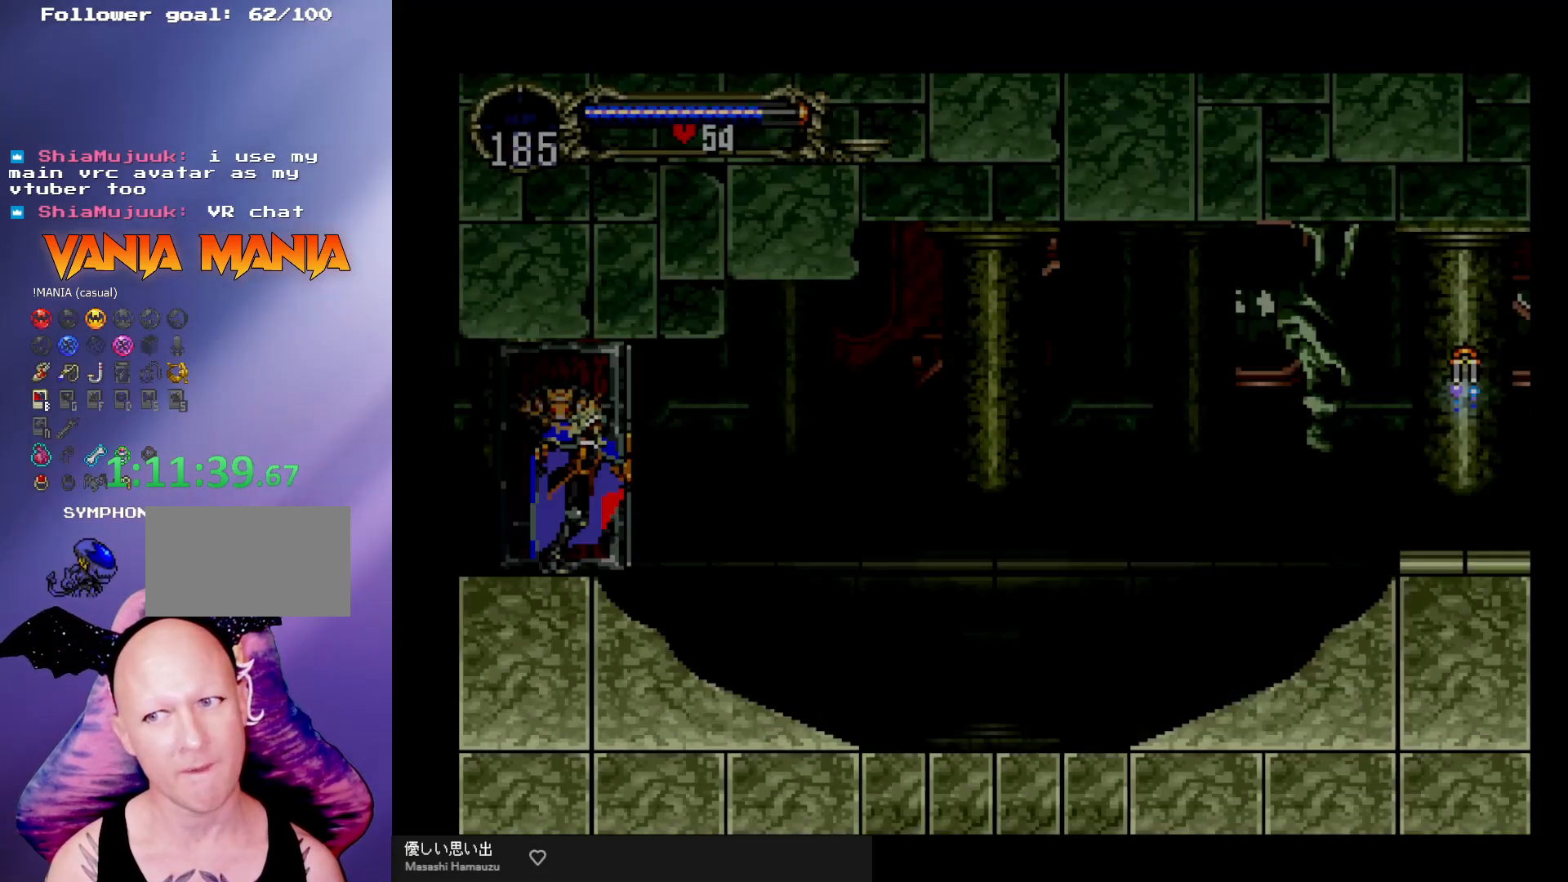
{"buttons": [], "left_stick": "right", "events": [[500, "left_stick", "right"]]}
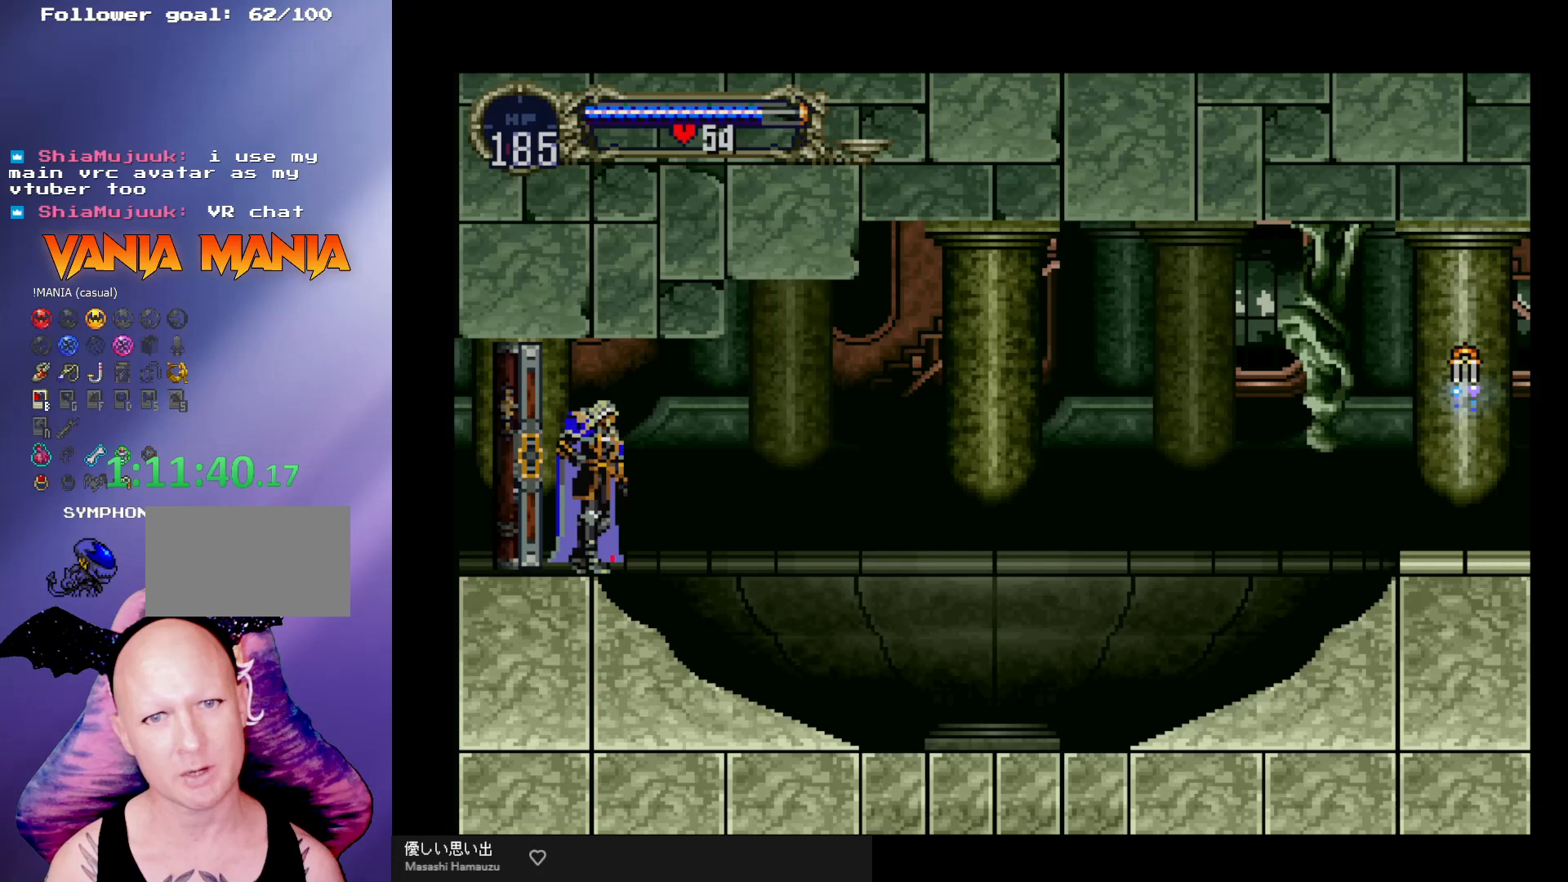
{"buttons": [], "left_stick": "right", "events": []}
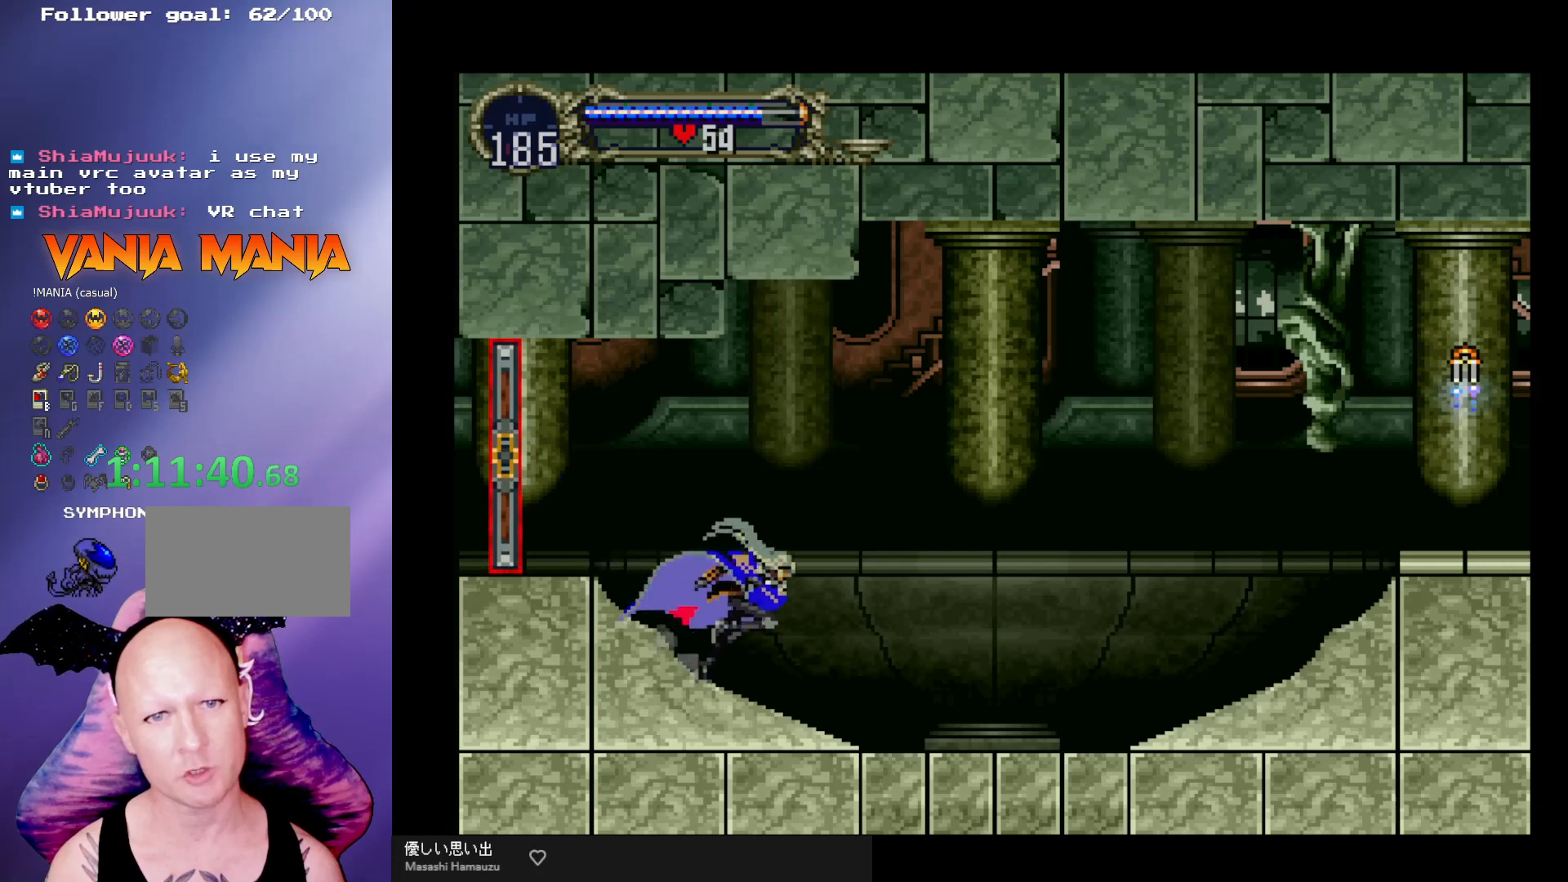
{"buttons": [], "left_stick": "right", "events": [[100, "A", "down"], [267, "A", "up"], [267, "R1", "down"], [367, "R1", "up"]]}
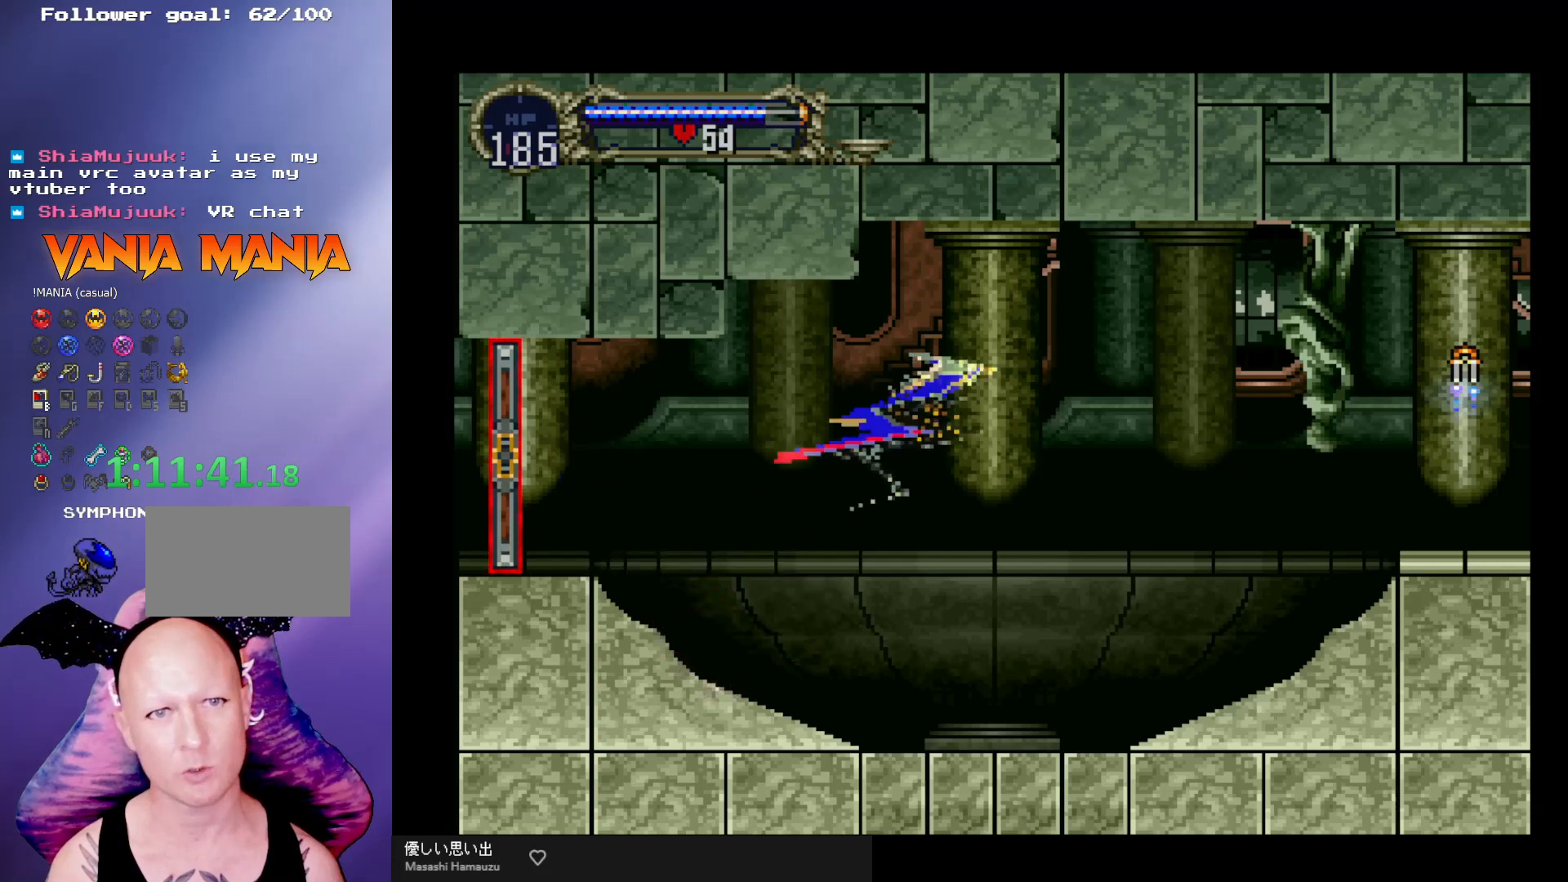
{"buttons": [], "left_stick": "right", "events": []}
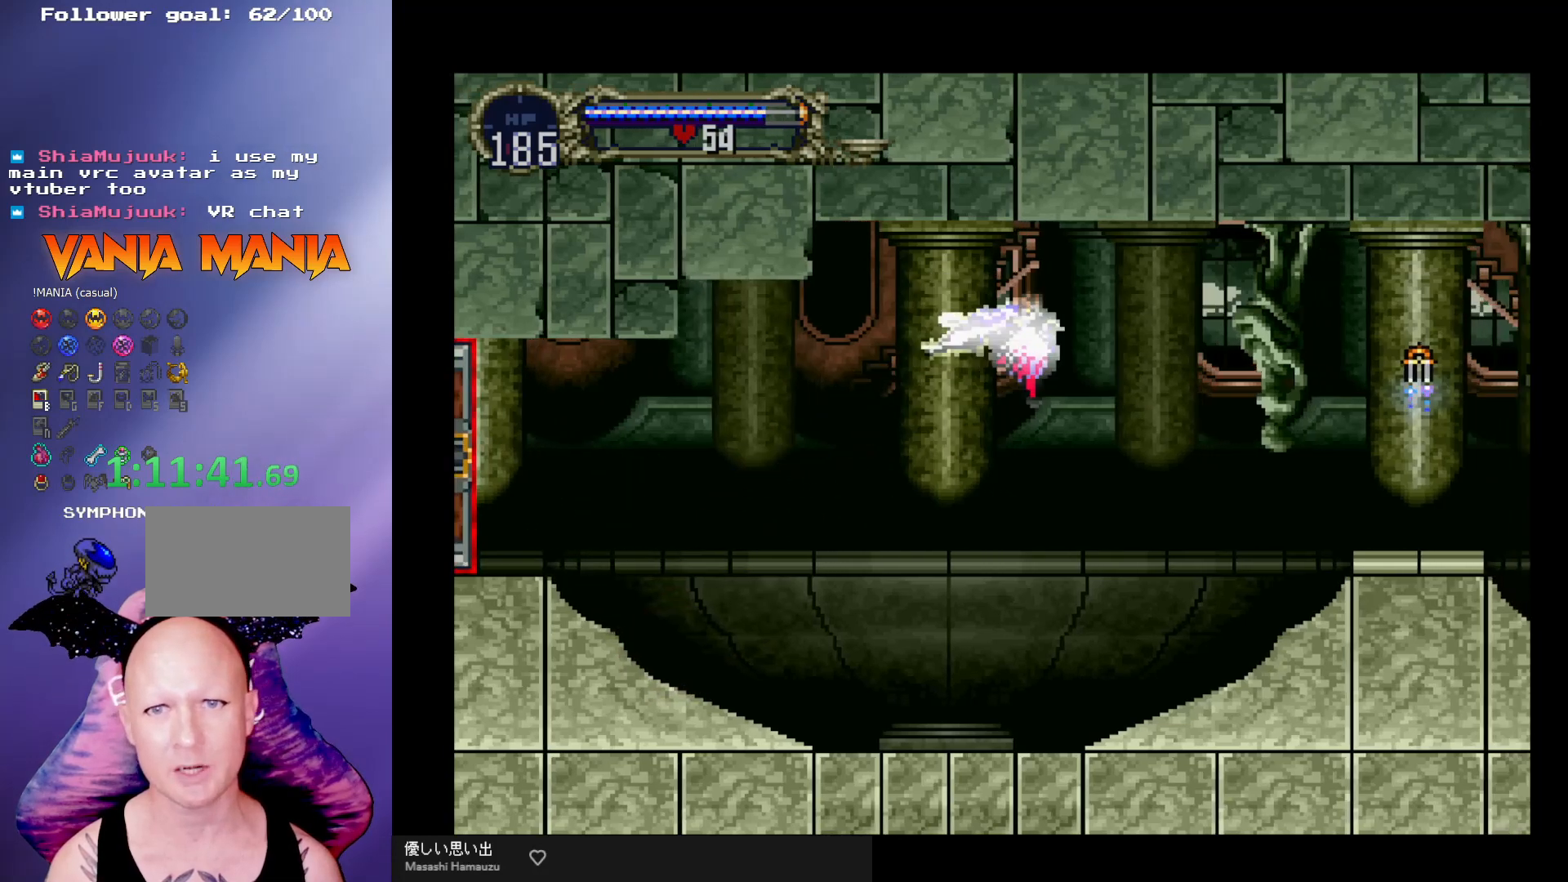
{"buttons": [], "left_stick": "right", "events": [[67, "left_stick", "down-right"], [167, "left_stick", "right"]]}
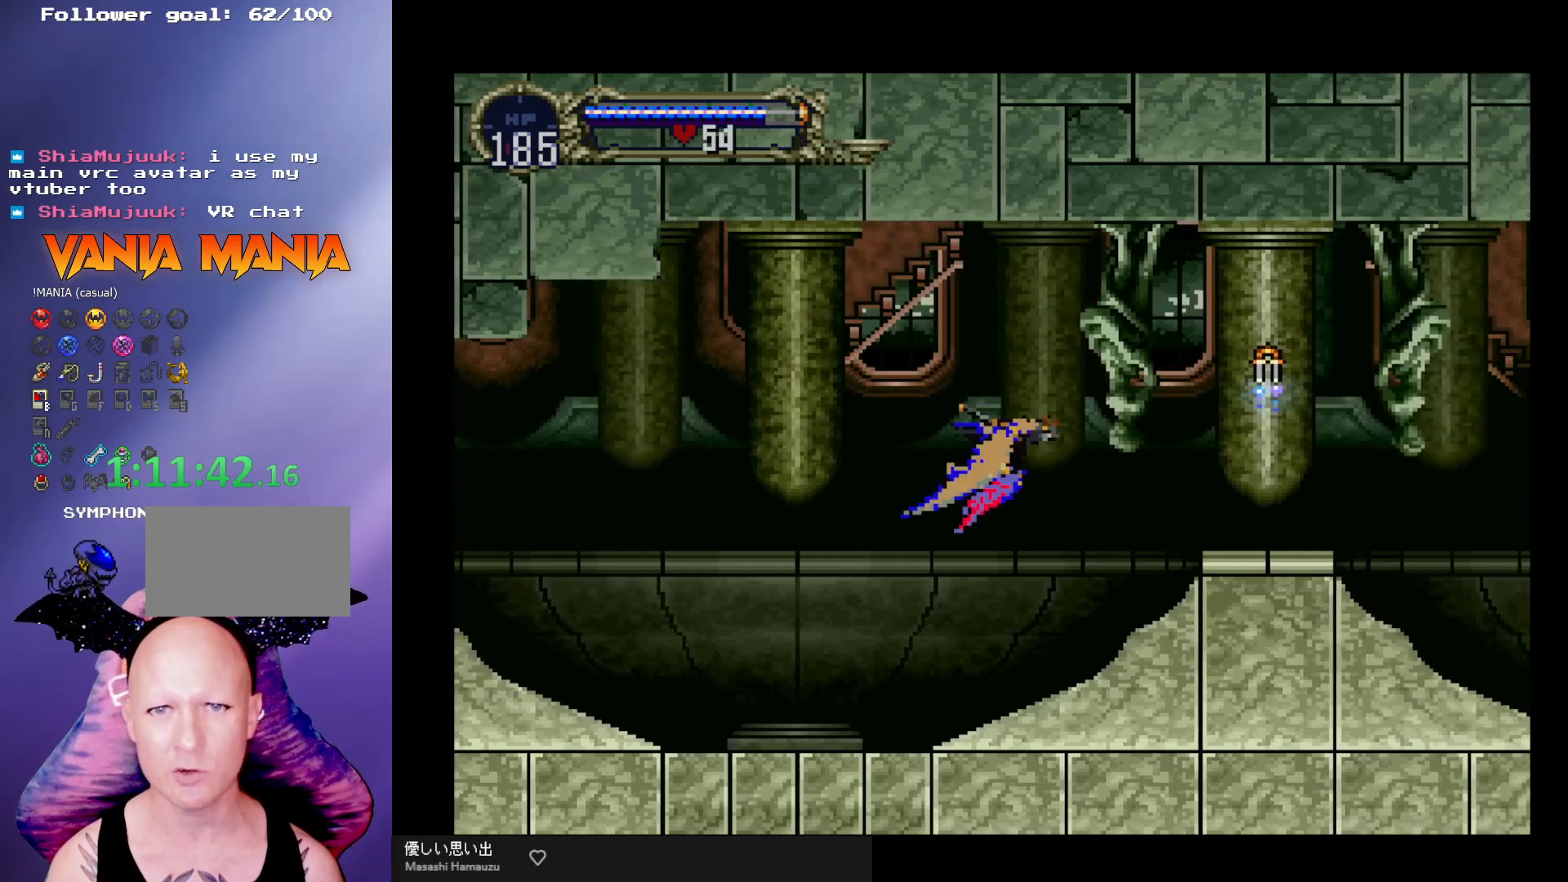
{"buttons": ["A"], "left_stick": "down", "events": [[133, "A", "down"], [233, "left_stick", "center"], [367, "left_stick", "up-left"], [500, "left_stick", "down"]]}
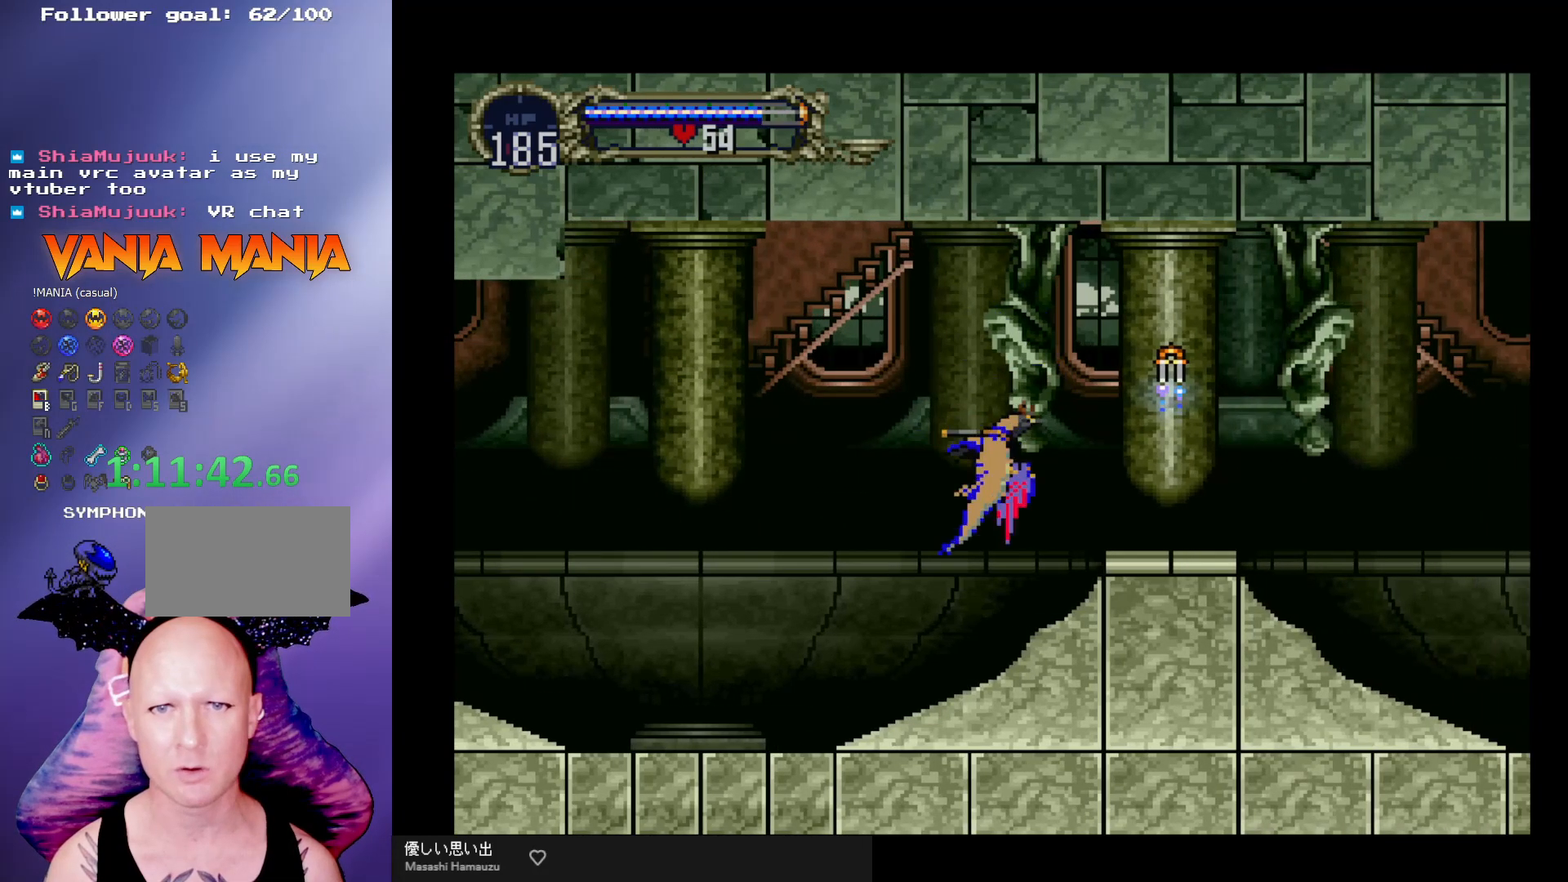
{"buttons": ["A"], "left_stick": "center", "events": [[67, "left_stick", "right"], [133, "left_stick", "center"], [167, "A", "up"], [467, "A", "down"]]}
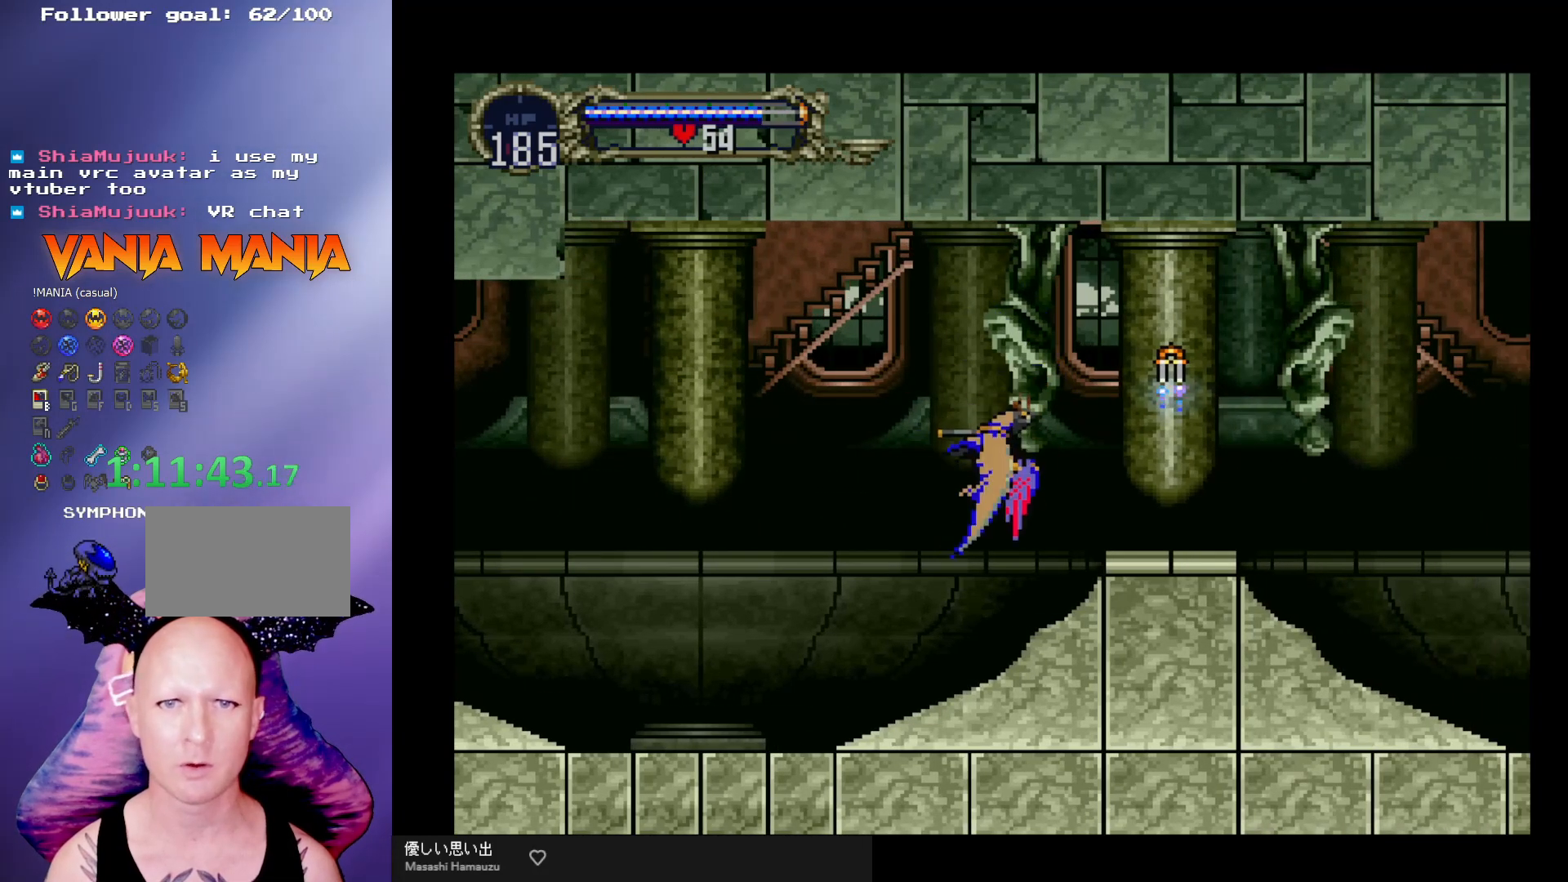
{"buttons": [], "left_stick": "center", "events": [[67, "left_stick", "up"], [133, "left_stick", "up-left"], [267, "left_stick", "down-left"], [333, "left_stick", "down-right"], [467, "A", "up"], [467, "left_stick", "center"]]}
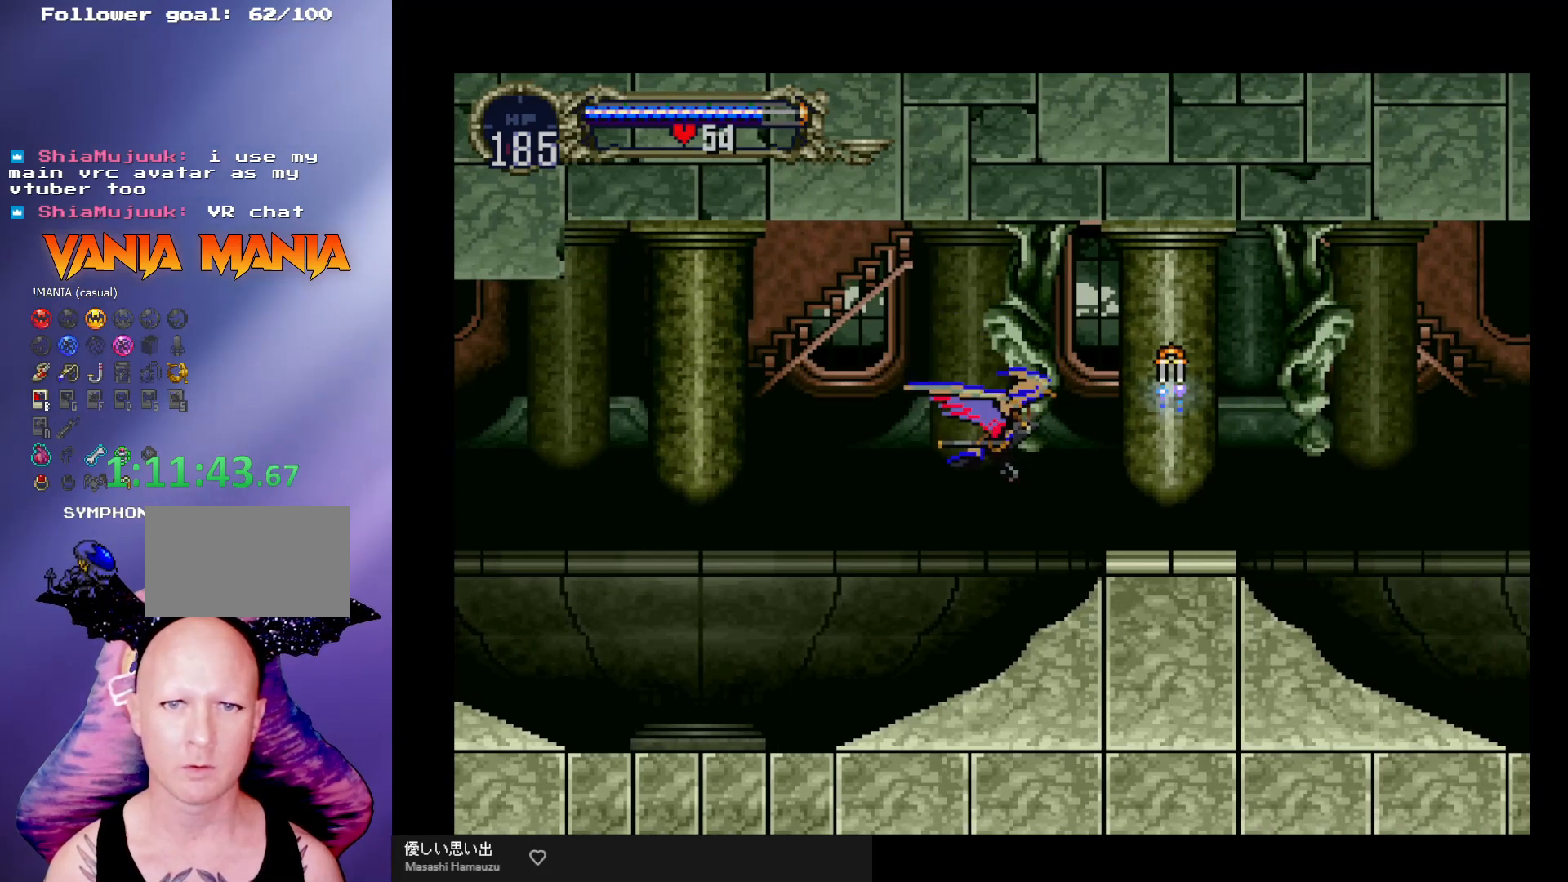
{"buttons": ["A"], "left_stick": "up-left", "events": [[267, "A", "down"], [400, "left_stick", "up"], [467, "left_stick", "up-left"]]}
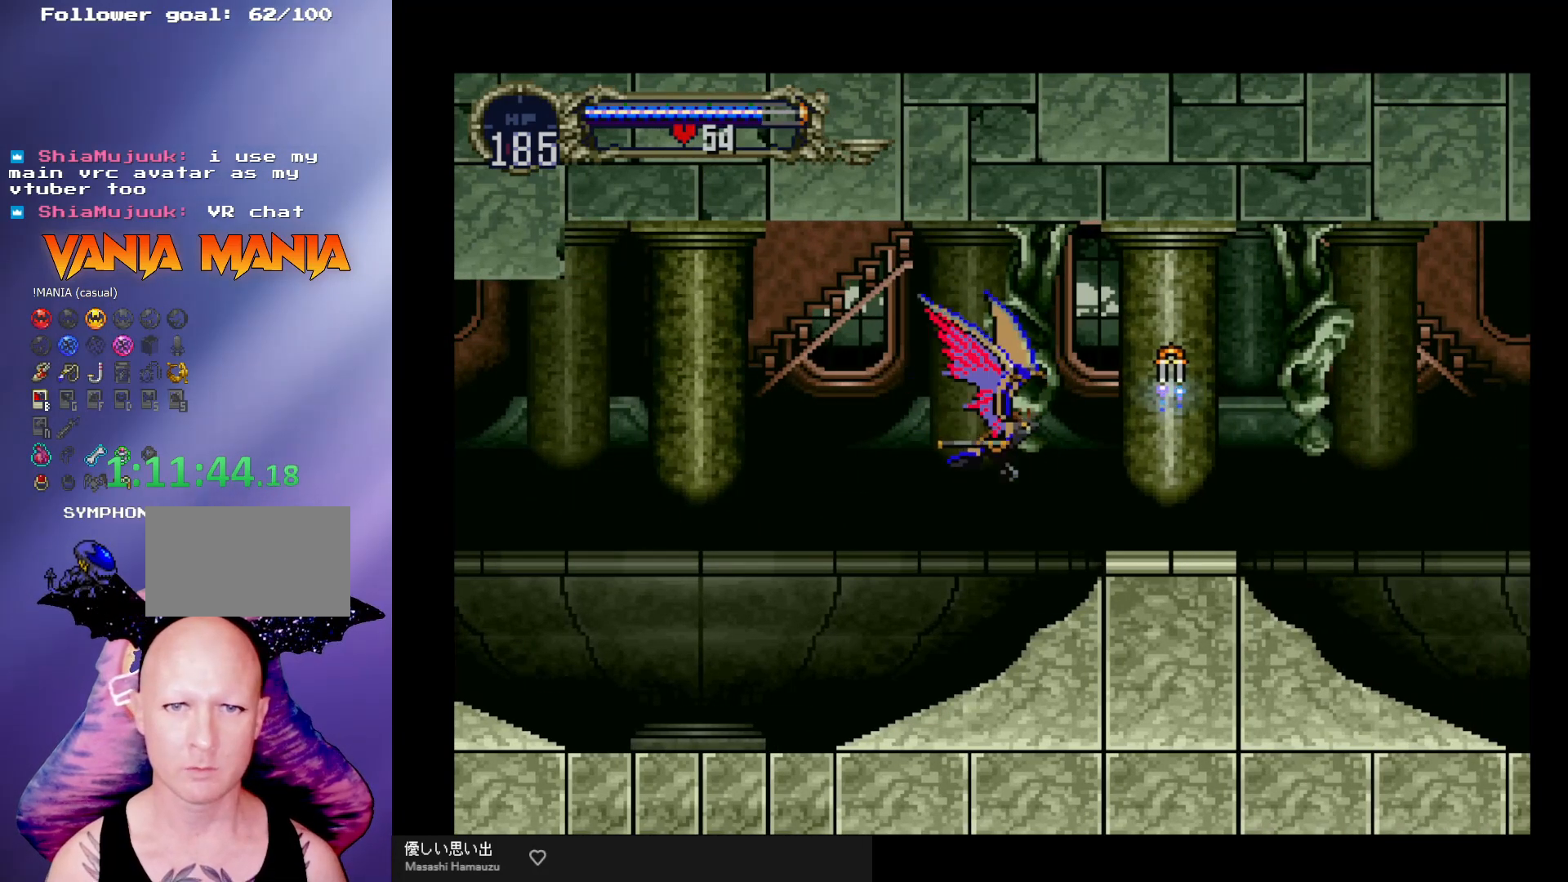
{"buttons": [], "left_stick": "center", "events": [[133, "left_stick", "down-right"], [267, "A", "up"], [267, "left_stick", "center"]]}
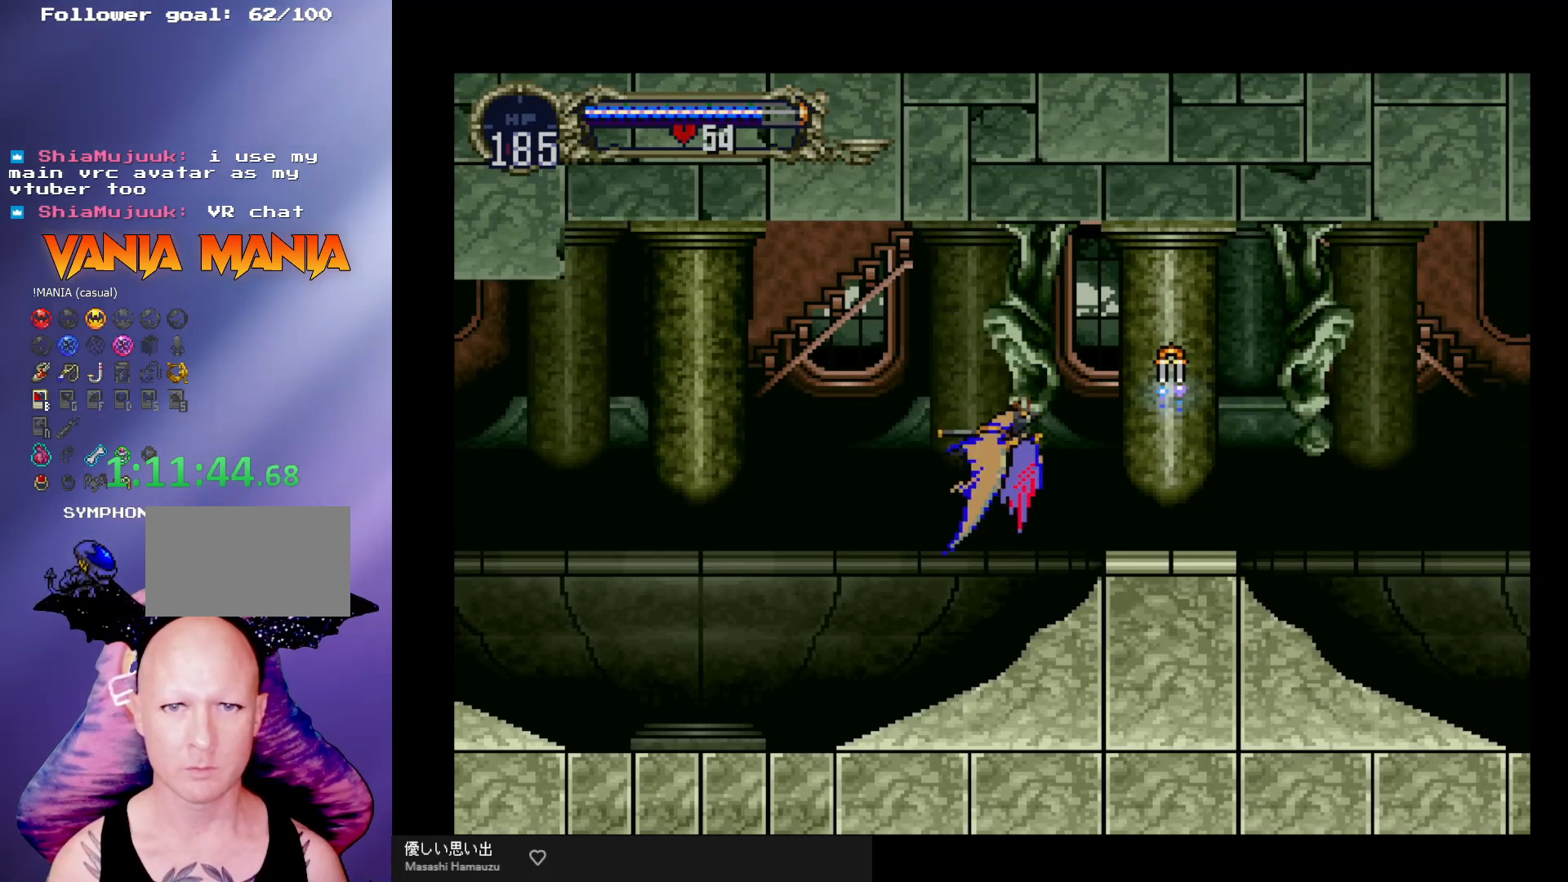
{"buttons": ["A"], "left_stick": "up", "events": [[433, "A", "down"], [500, "left_stick", "up"]]}
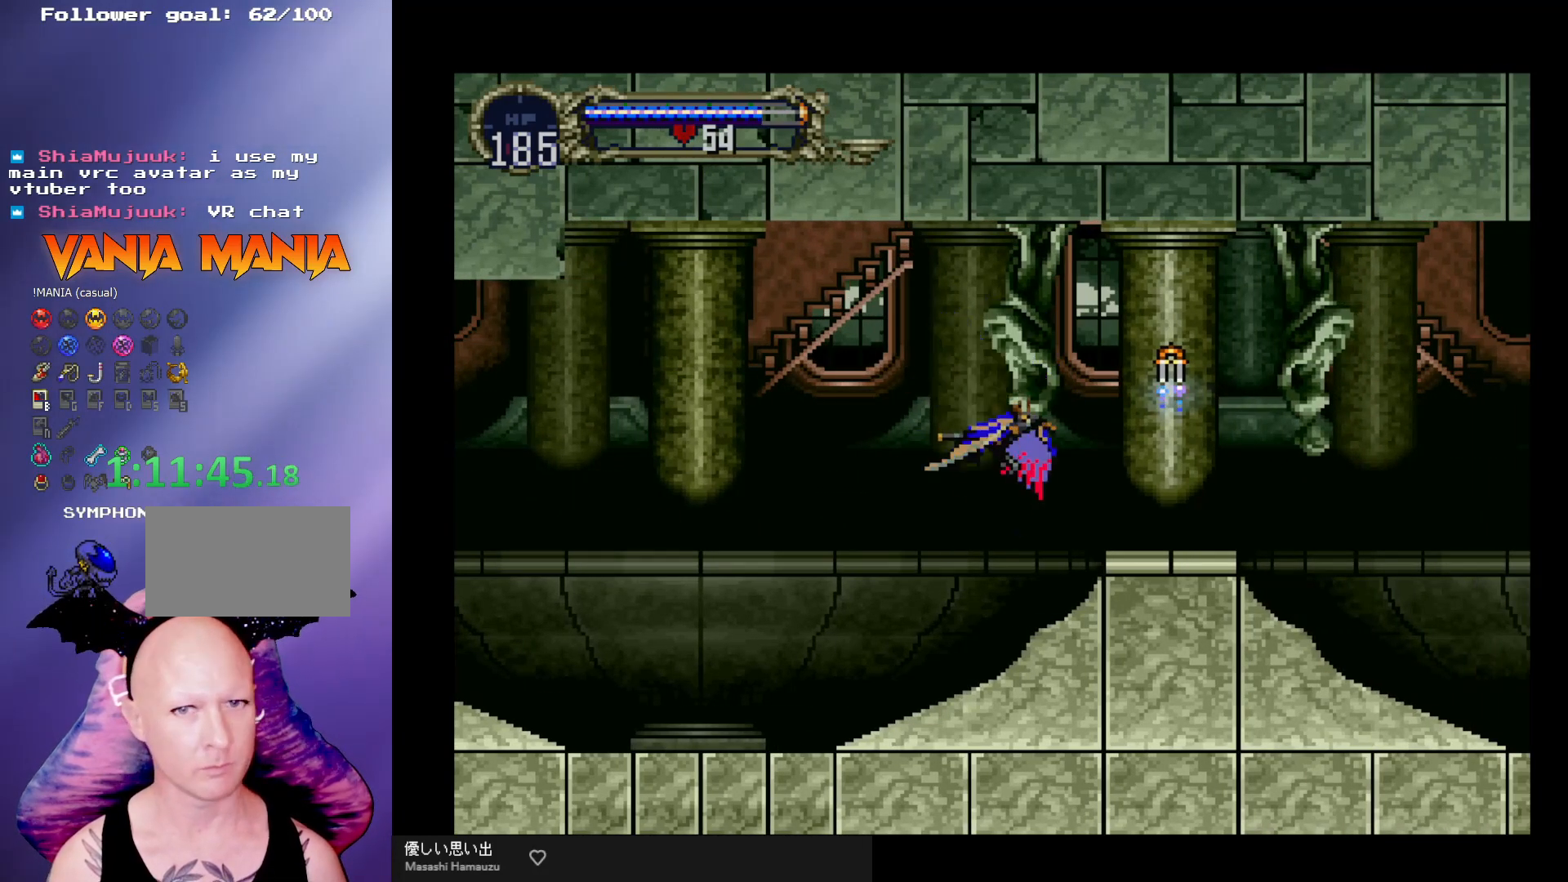
{"buttons": [], "left_stick": "center", "events": [[33, "left_stick", "up-left"], [200, "left_stick", "down-right"], [333, "left_stick", "center"], [367, "A", "up"]]}
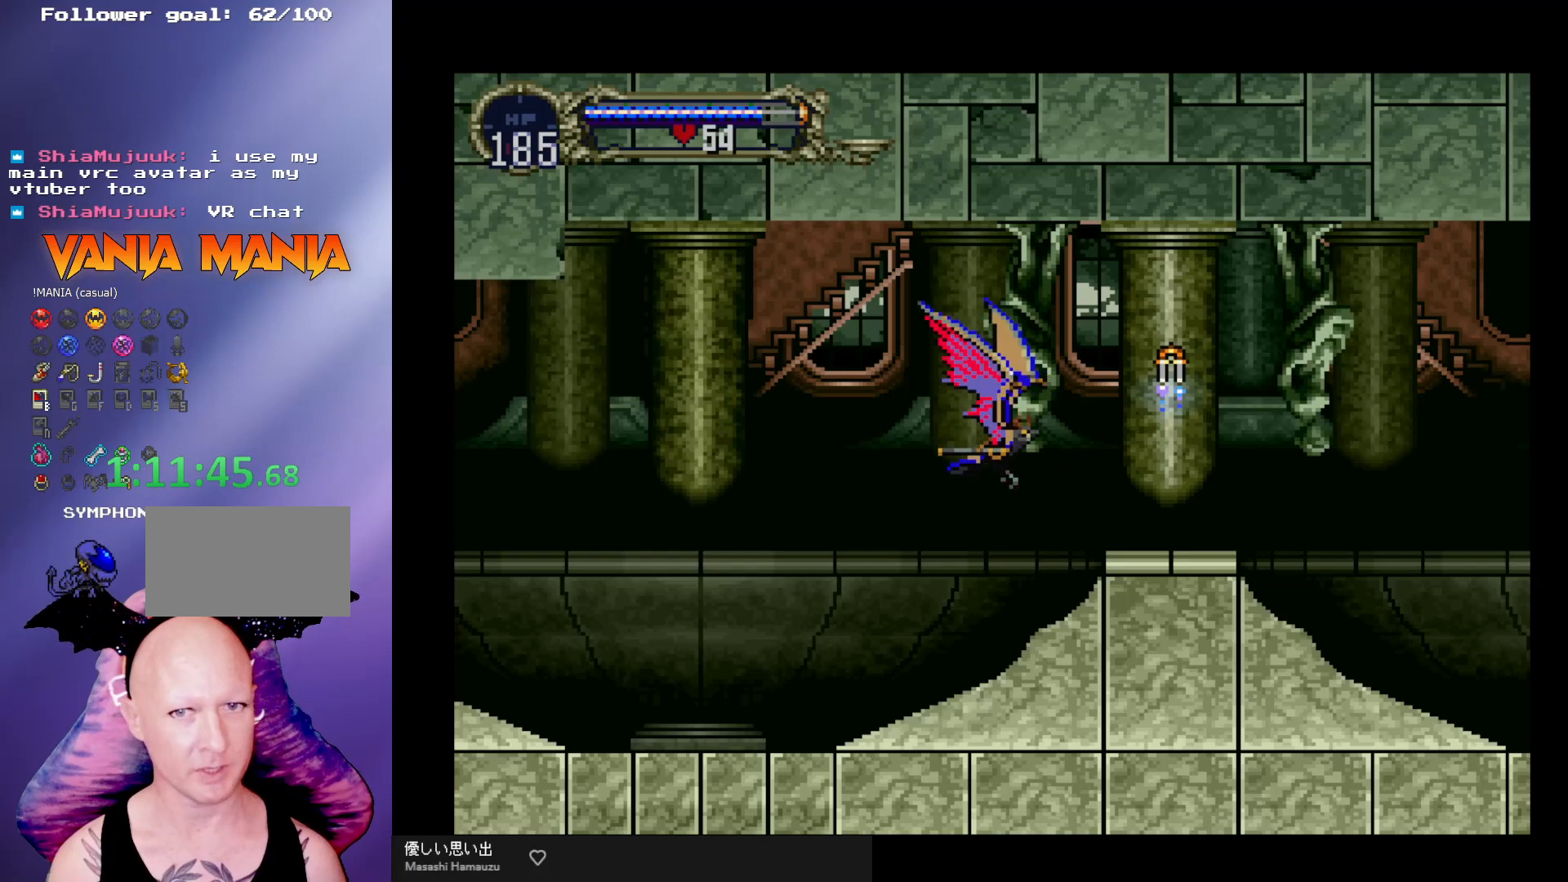
{"buttons": ["A"], "left_stick": "left", "events": [[200, "A", "down"], [367, "left_stick", "up-left"], [500, "left_stick", "left"]]}
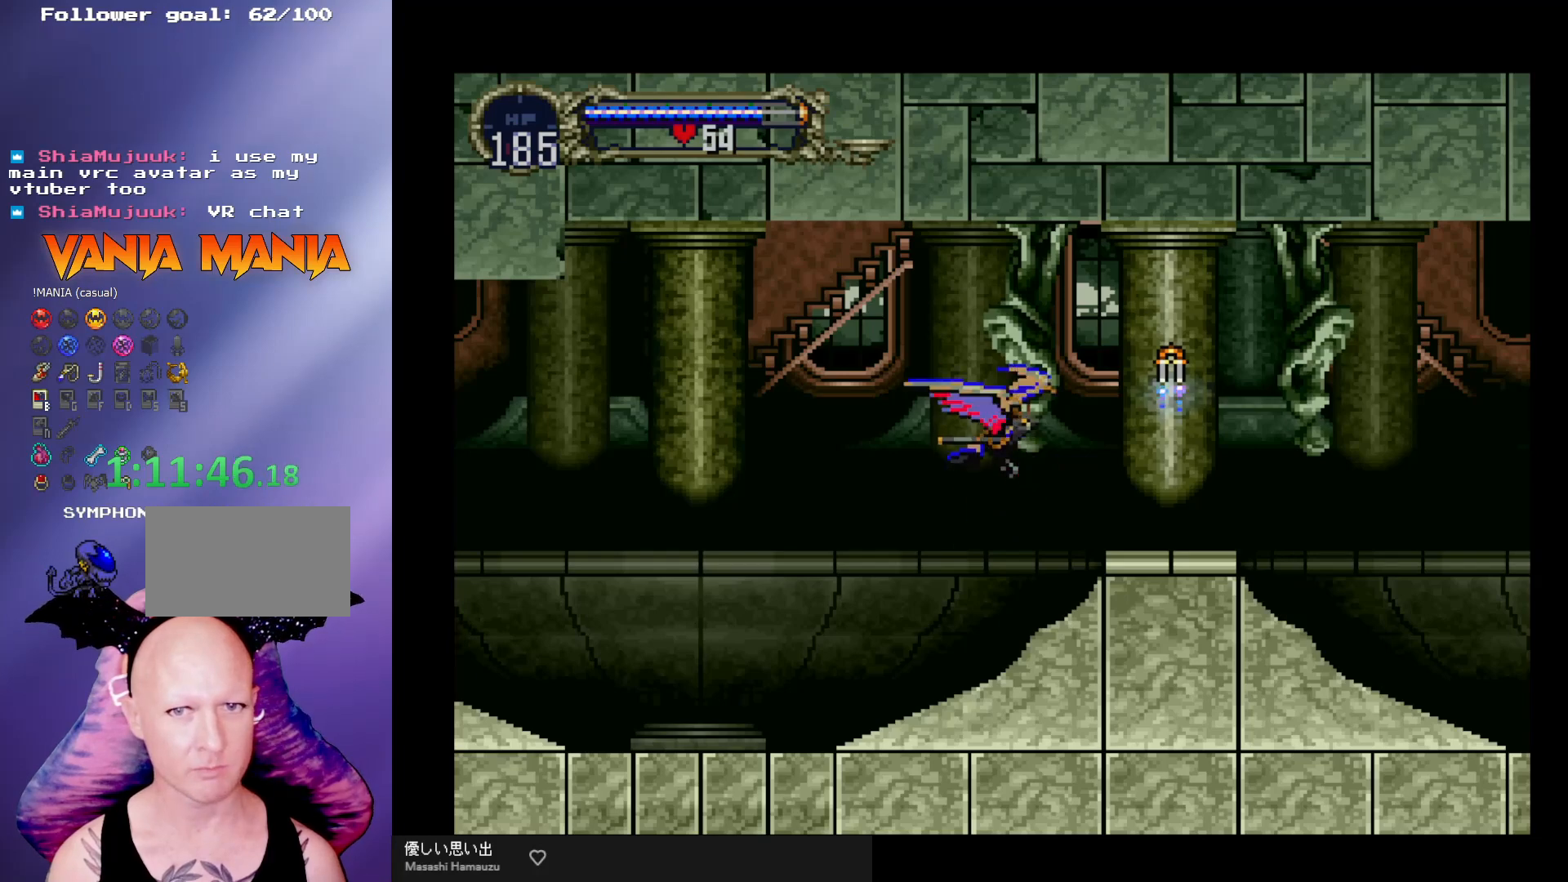
{"buttons": [], "left_stick": "center", "events": [[33, "left_stick", "up-left"], [67, "left_stick", "down-right"], [200, "A", "up"], [200, "left_stick", "center"]]}
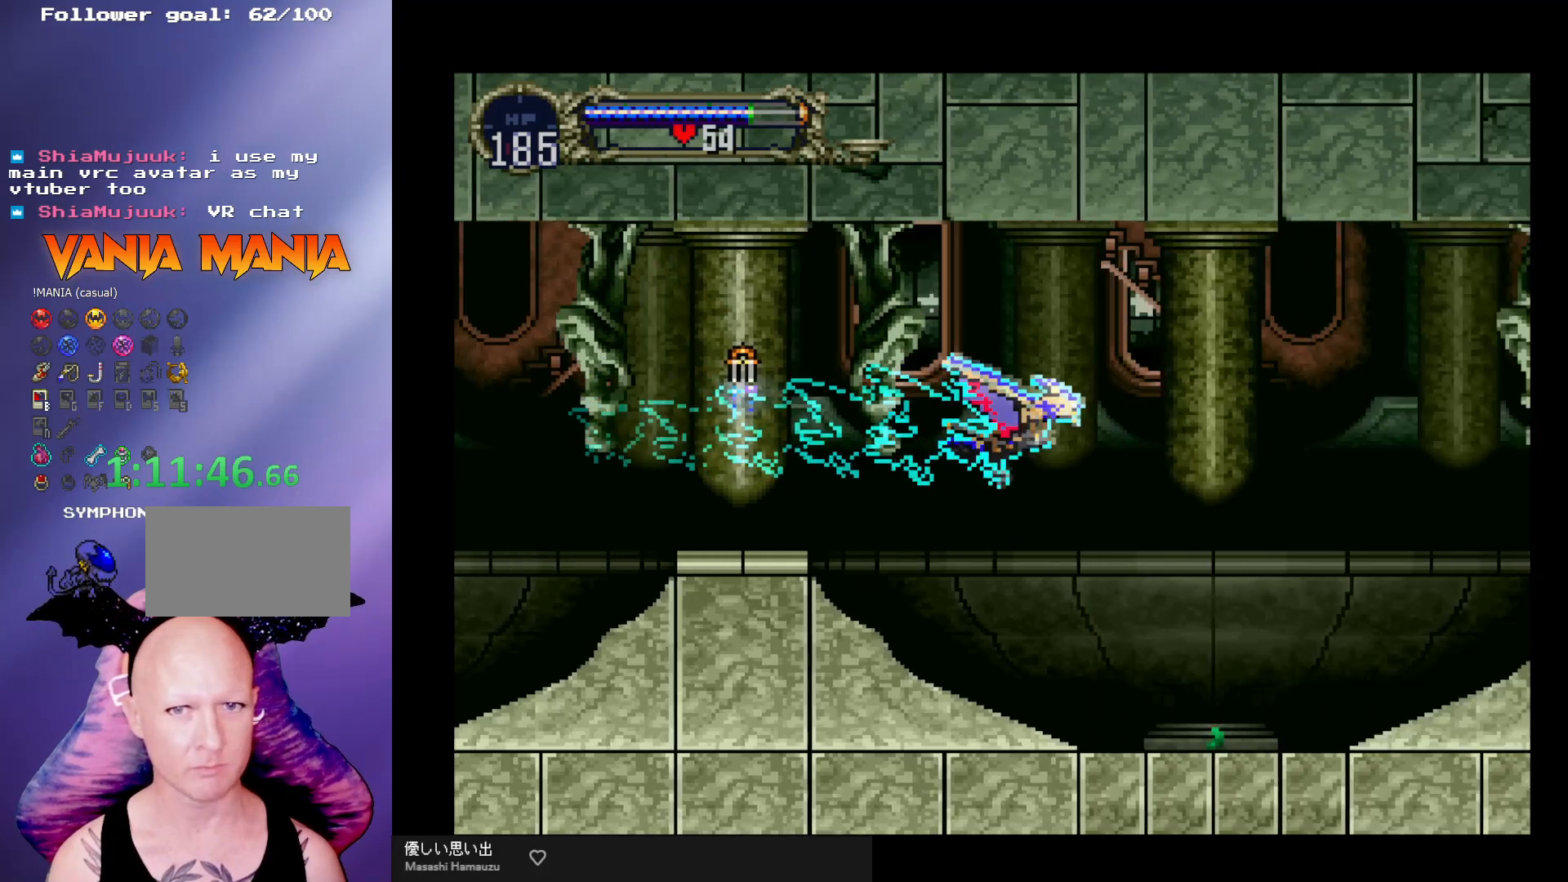
{"buttons": ["A"], "left_stick": "down-right", "events": [[67, "A", "down"], [167, "left_stick", "up"], [233, "left_stick", "up-left"], [467, "left_stick", "down-right"]]}